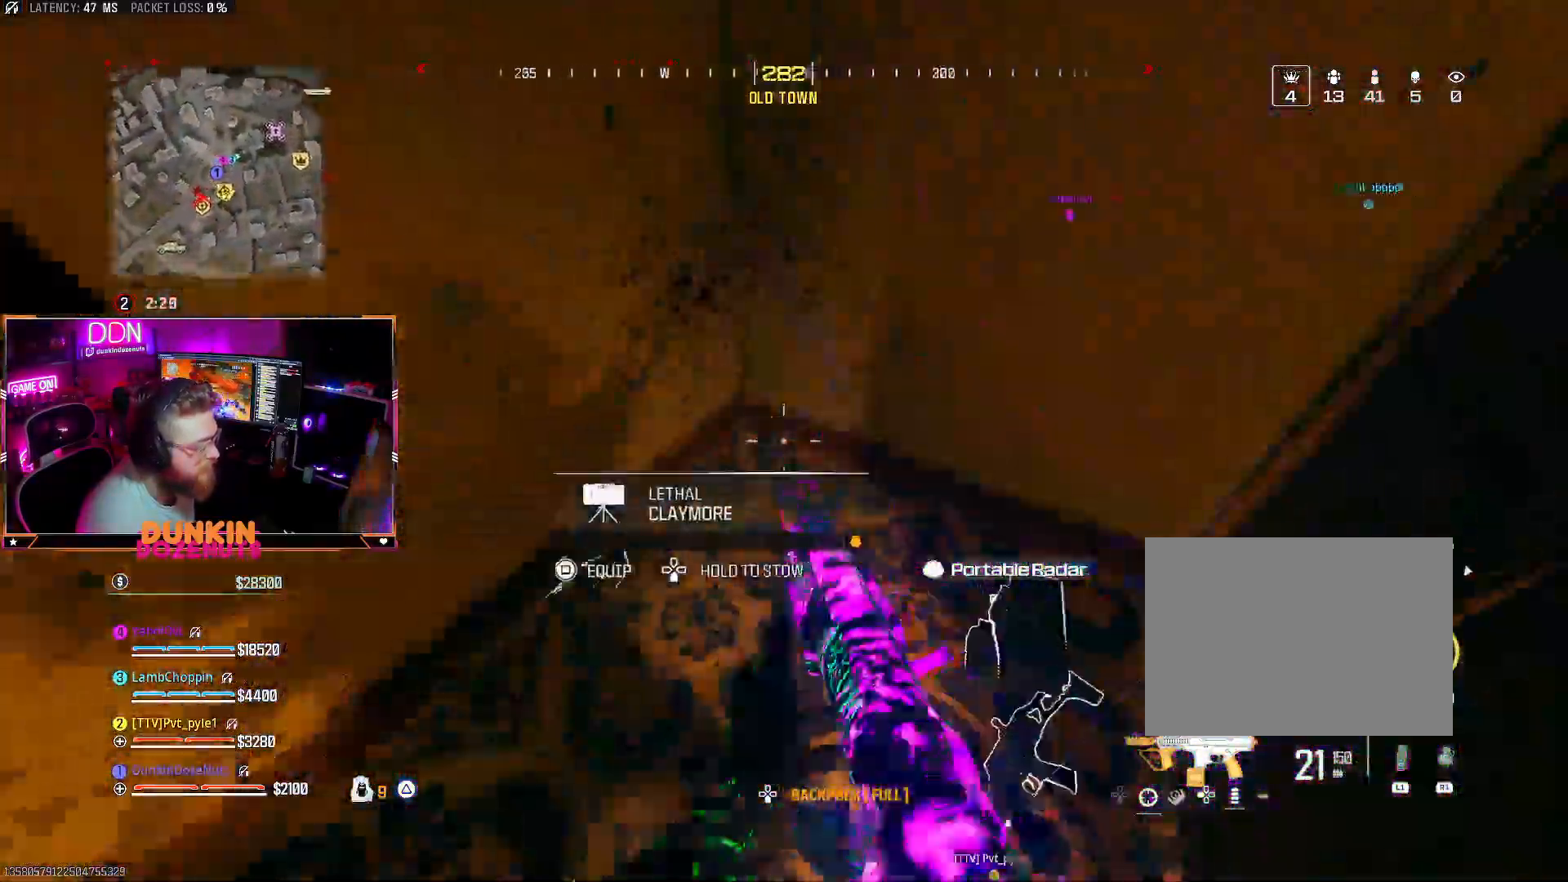
Gameplay with a controller (PlayStation layout); each line is a JSON object with the inputs held at the frame after it. "events" lists button and stick changes between this image and that frame as [ms after this image, input, new state], when the widget could be followed in between.
{"buttons": ["SQUARE"], "left_stick": "right", "right_stick": "center", "events": [[183, "right_stick", "center"], [217, "left_stick", "right"], [250, "SQUARE", "down"]]}
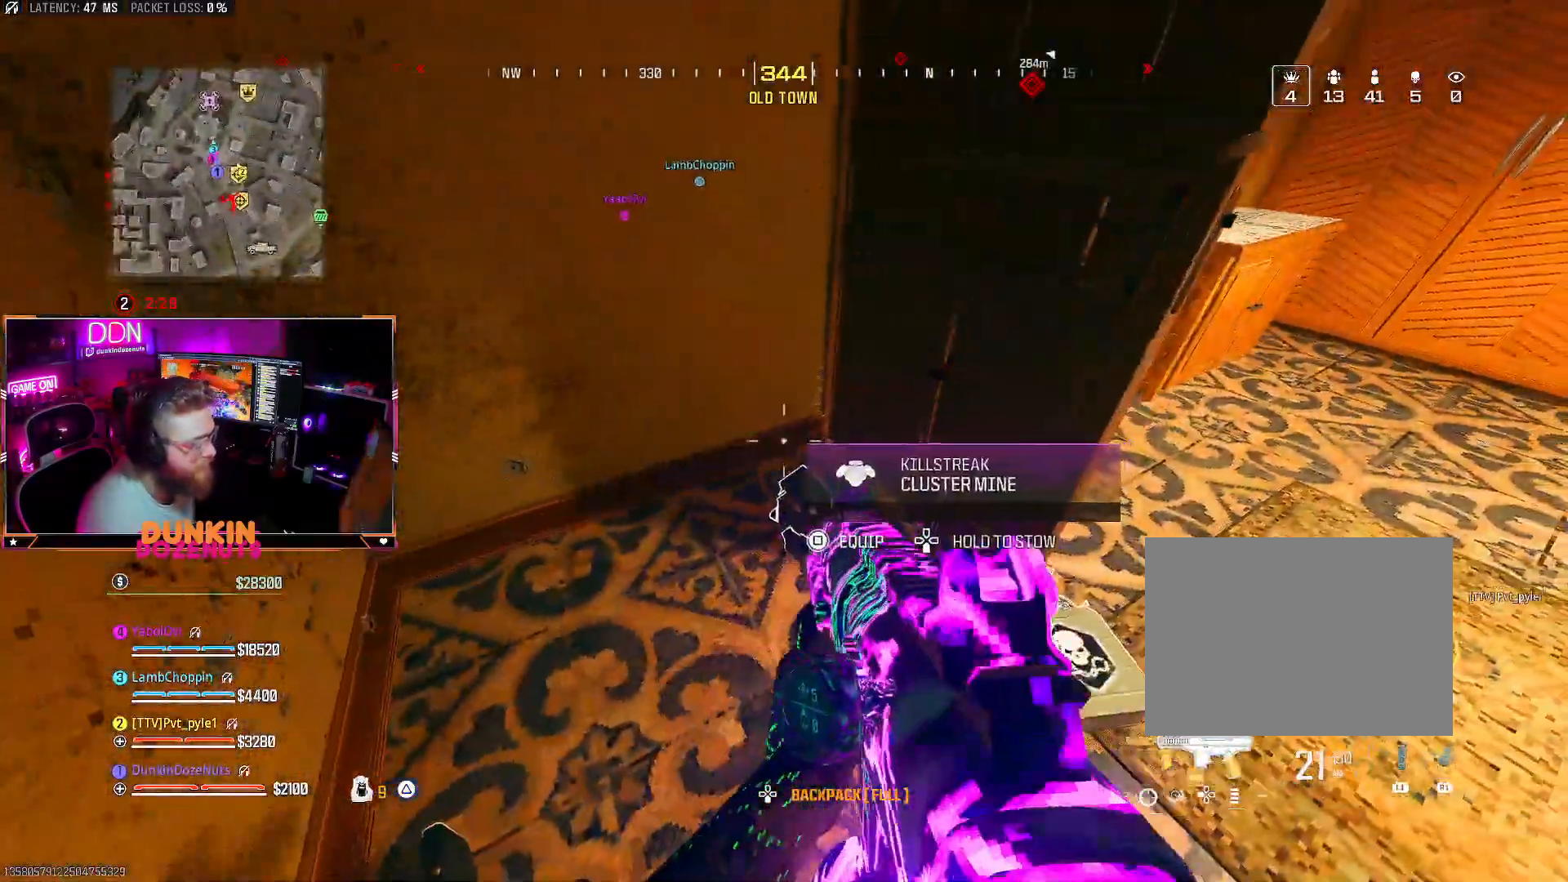
{"buttons": [], "left_stick": "right", "right_stick": "center", "events": [[350, "SQUARE", "up"]]}
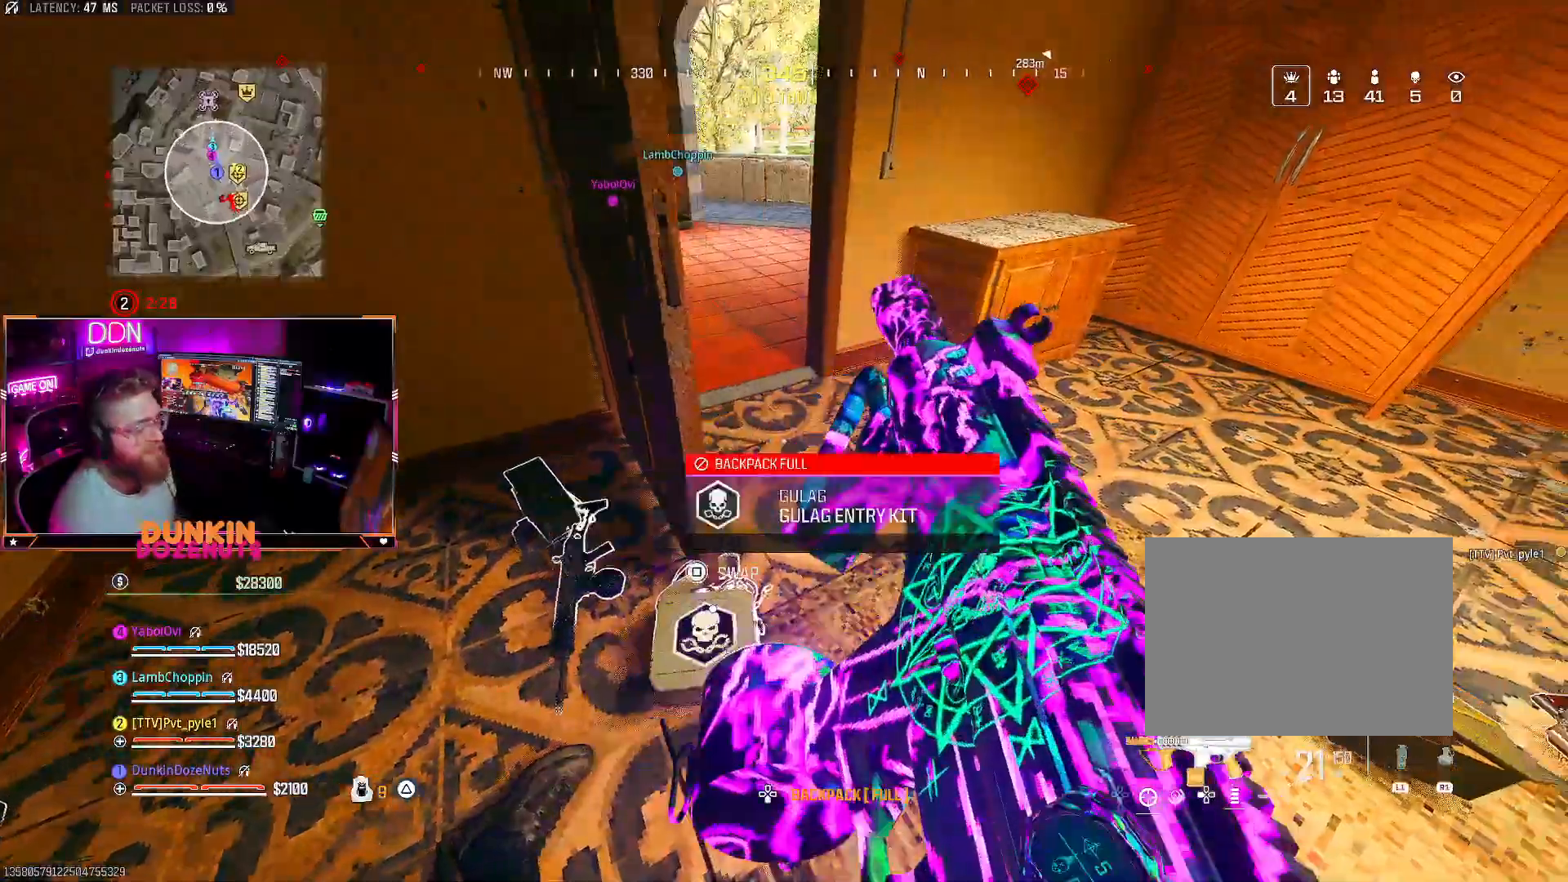
{"buttons": [], "left_stick": "up", "right_stick": "center", "events": [[67, "right_stick", "left"], [100, "left_stick", "up-right"], [200, "left_stick", "up"], [283, "right_stick", "center"]]}
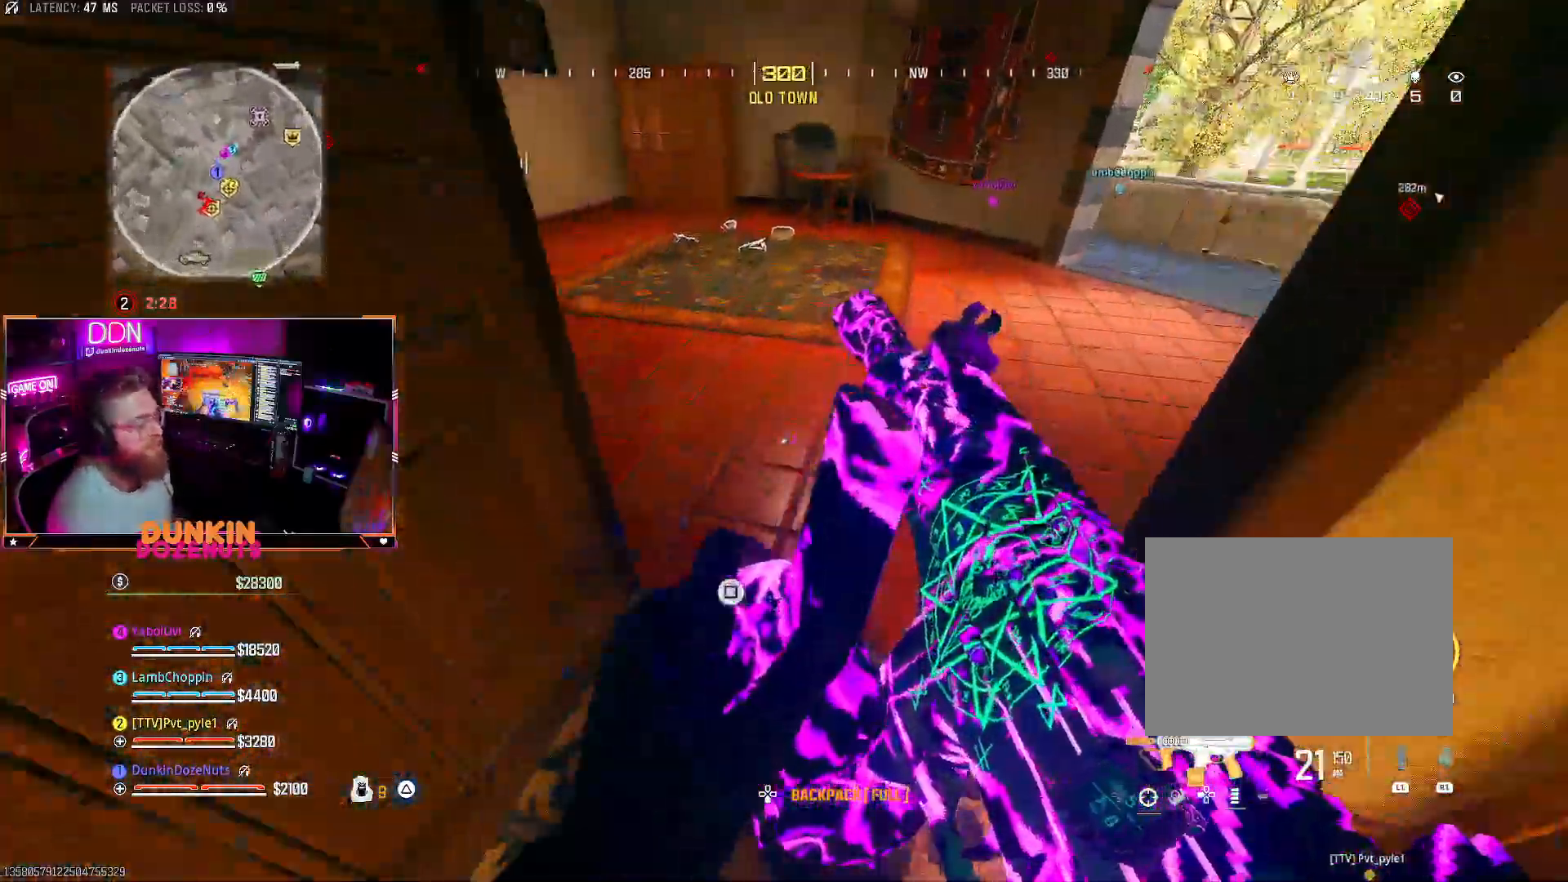
{"buttons": [], "left_stick": "down", "right_stick": "down-left", "events": [[50, "right_stick", "up-right"], [183, "right_stick", "center"], [283, "left_stick", "down"], [317, "right_stick", "down-left"]]}
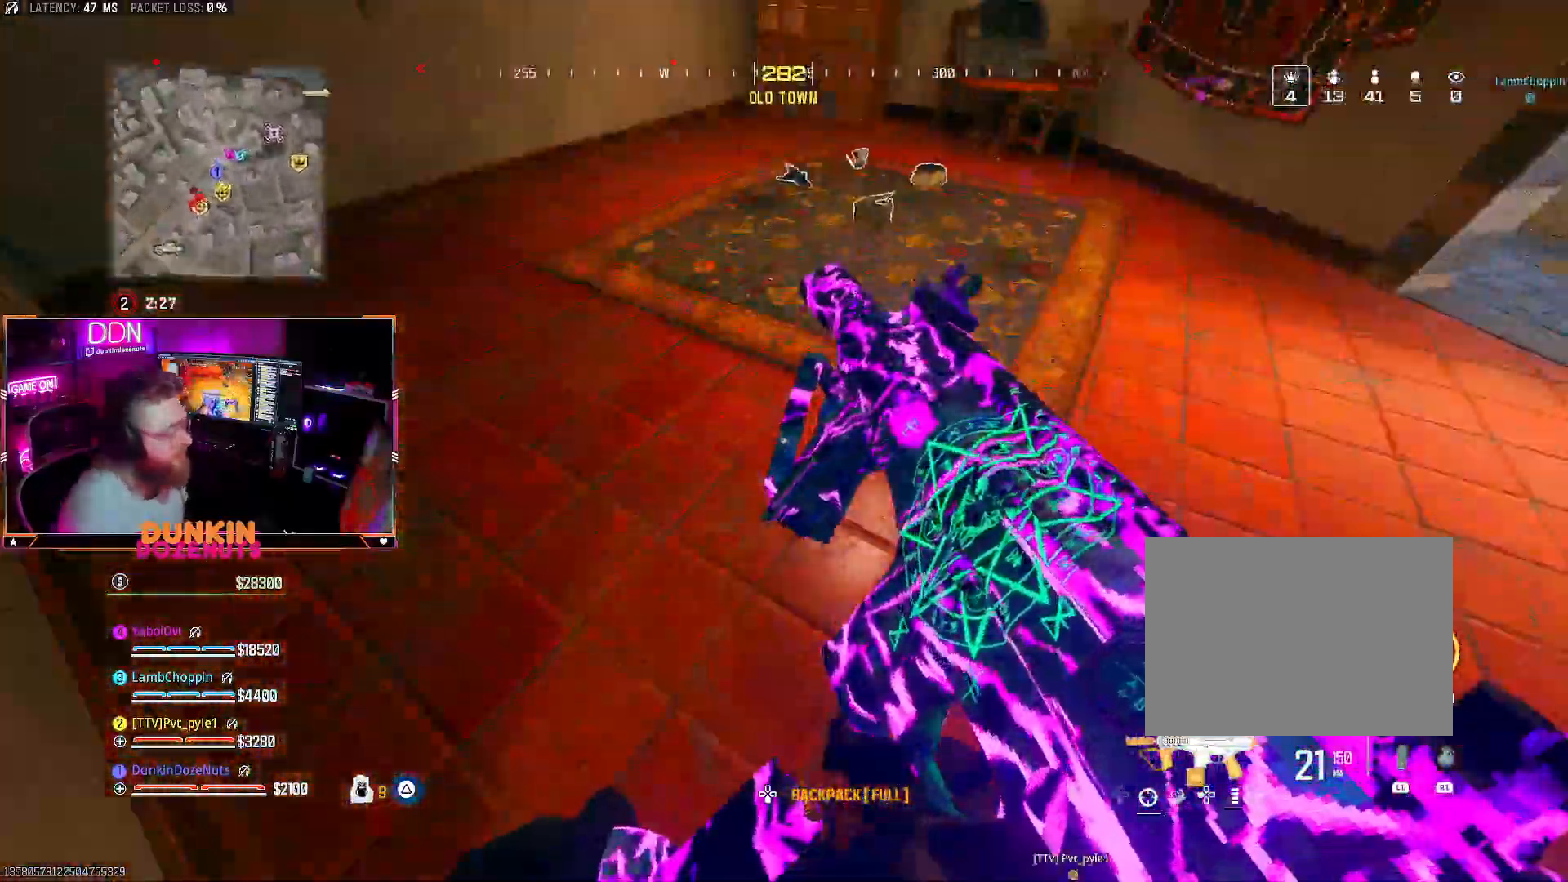
{"buttons": [], "left_stick": "up-left", "right_stick": "right", "events": [[50, "left_stick", "down-left"], [233, "right_stick", "center"], [267, "left_stick", "left"], [367, "left_stick", "up-left"], [433, "right_stick", "right"]]}
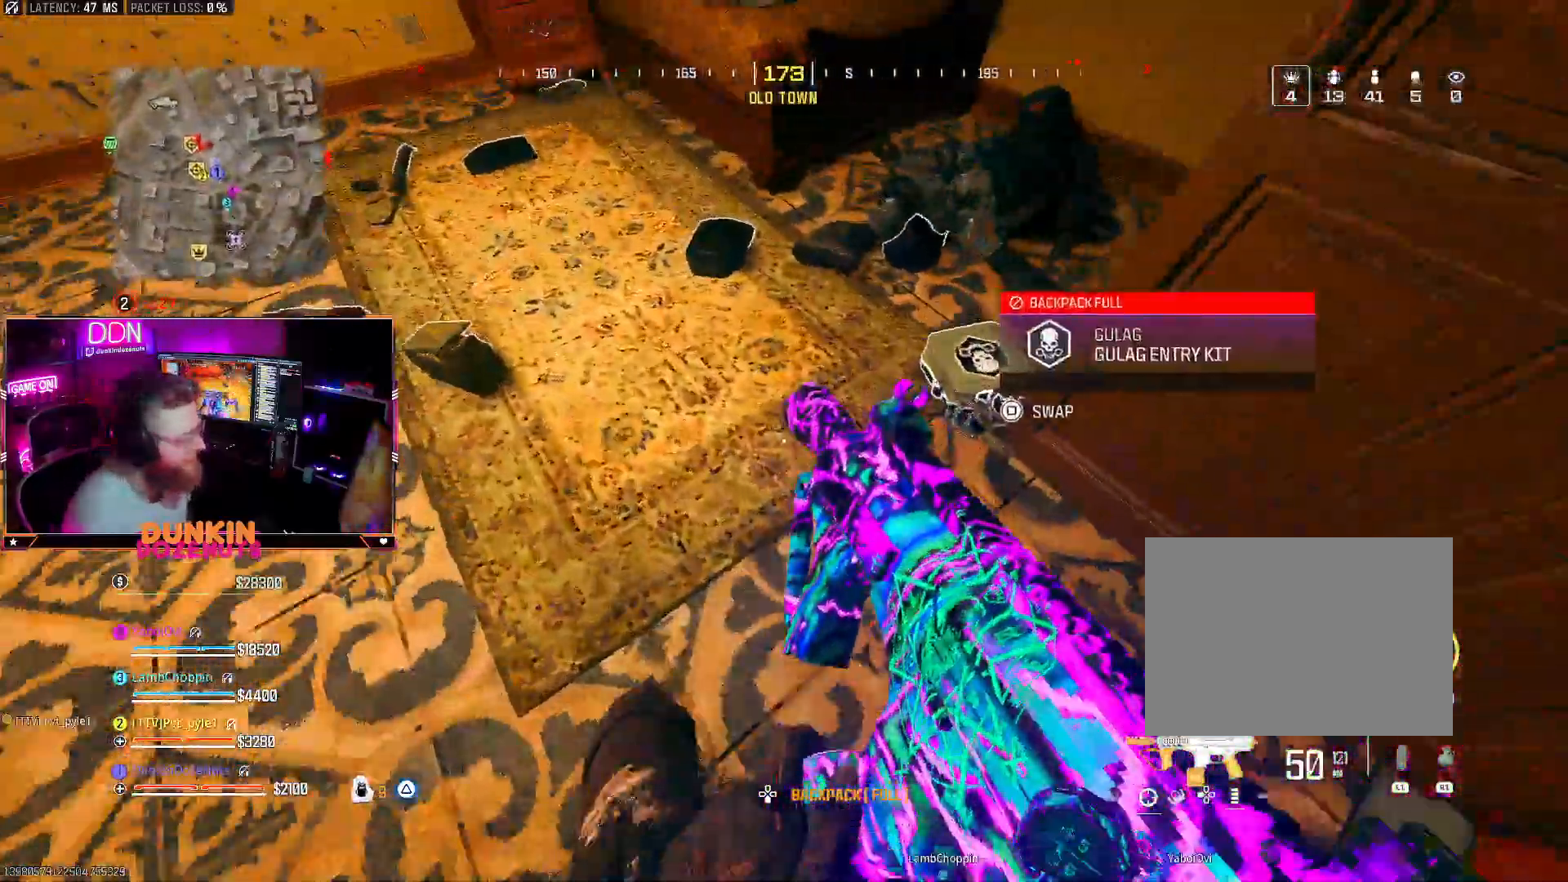
{"buttons": [], "left_stick": "center", "right_stick": "center", "events": [[117, "left_stick", "down-left"], [167, "left_stick", "down-right"], [250, "left_stick", "center"], [300, "right_stick", "up-left"], [483, "right_stick", "center"]]}
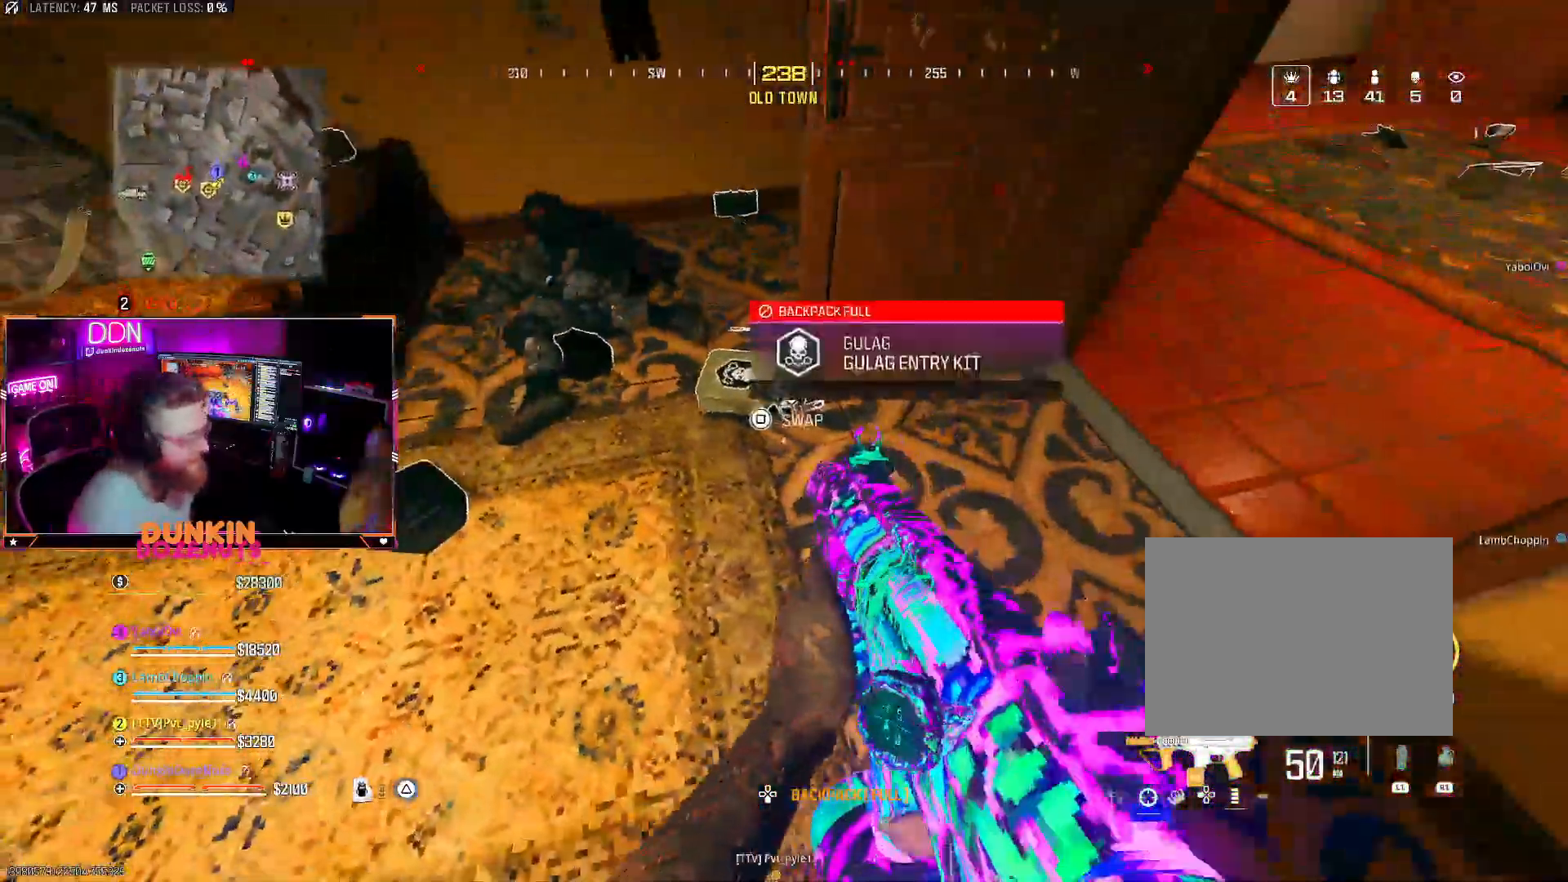
{"buttons": [], "left_stick": "center", "right_stick": "center", "events": [[17, "DPAD_DOWN", "down"], [200, "DPAD_DOWN", "up"]]}
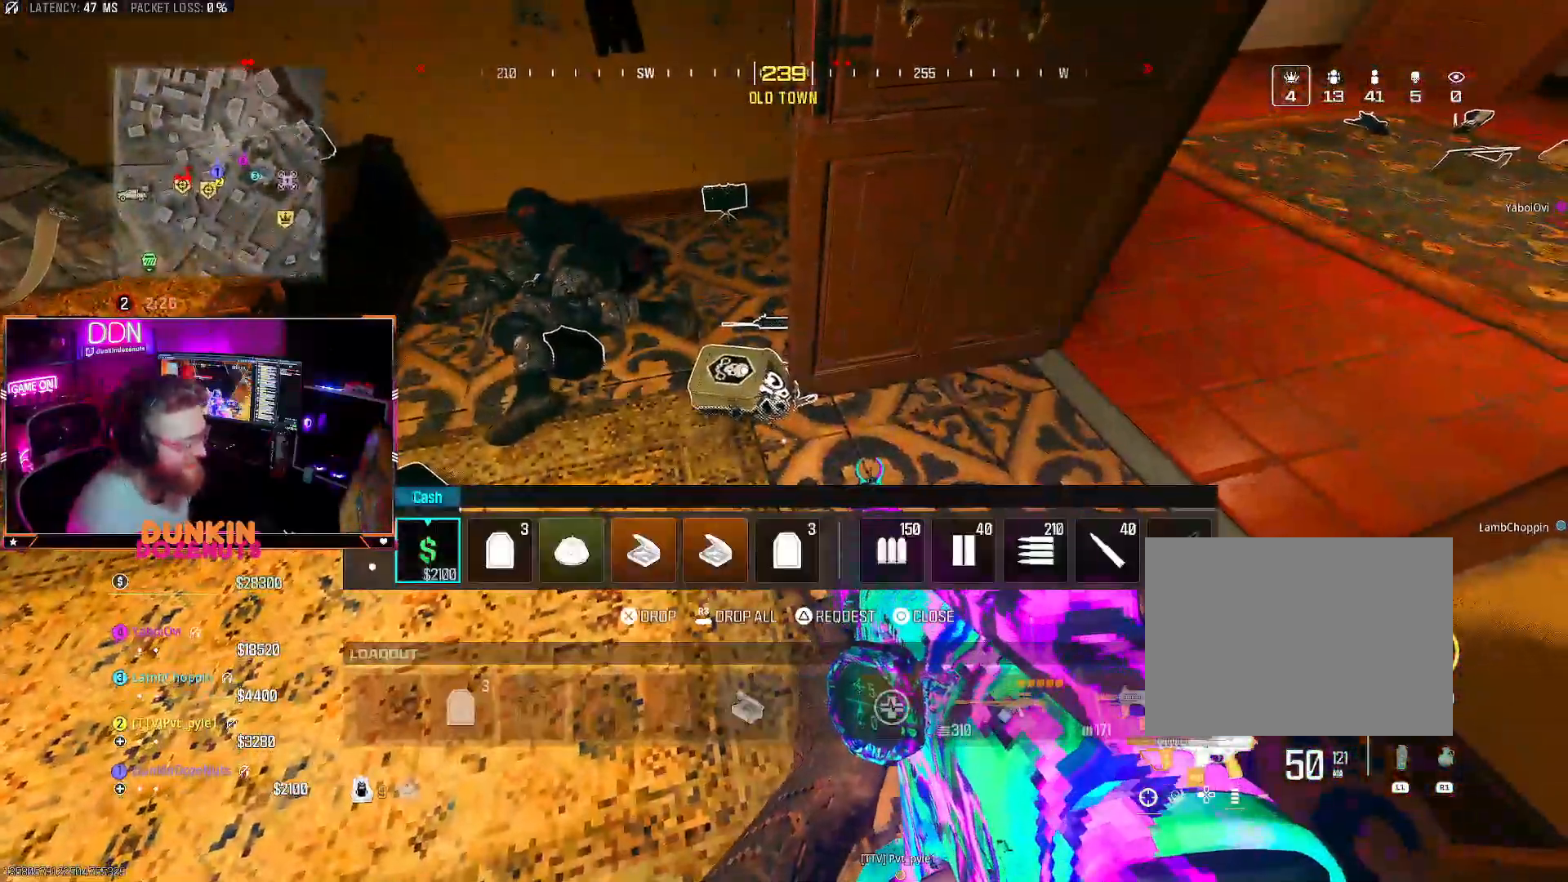
{"buttons": [], "left_stick": "up-left", "right_stick": "center", "events": [[333, "CIRCLE", "down"], [417, "CIRCLE", "up"], [417, "left_stick", "up-left"]]}
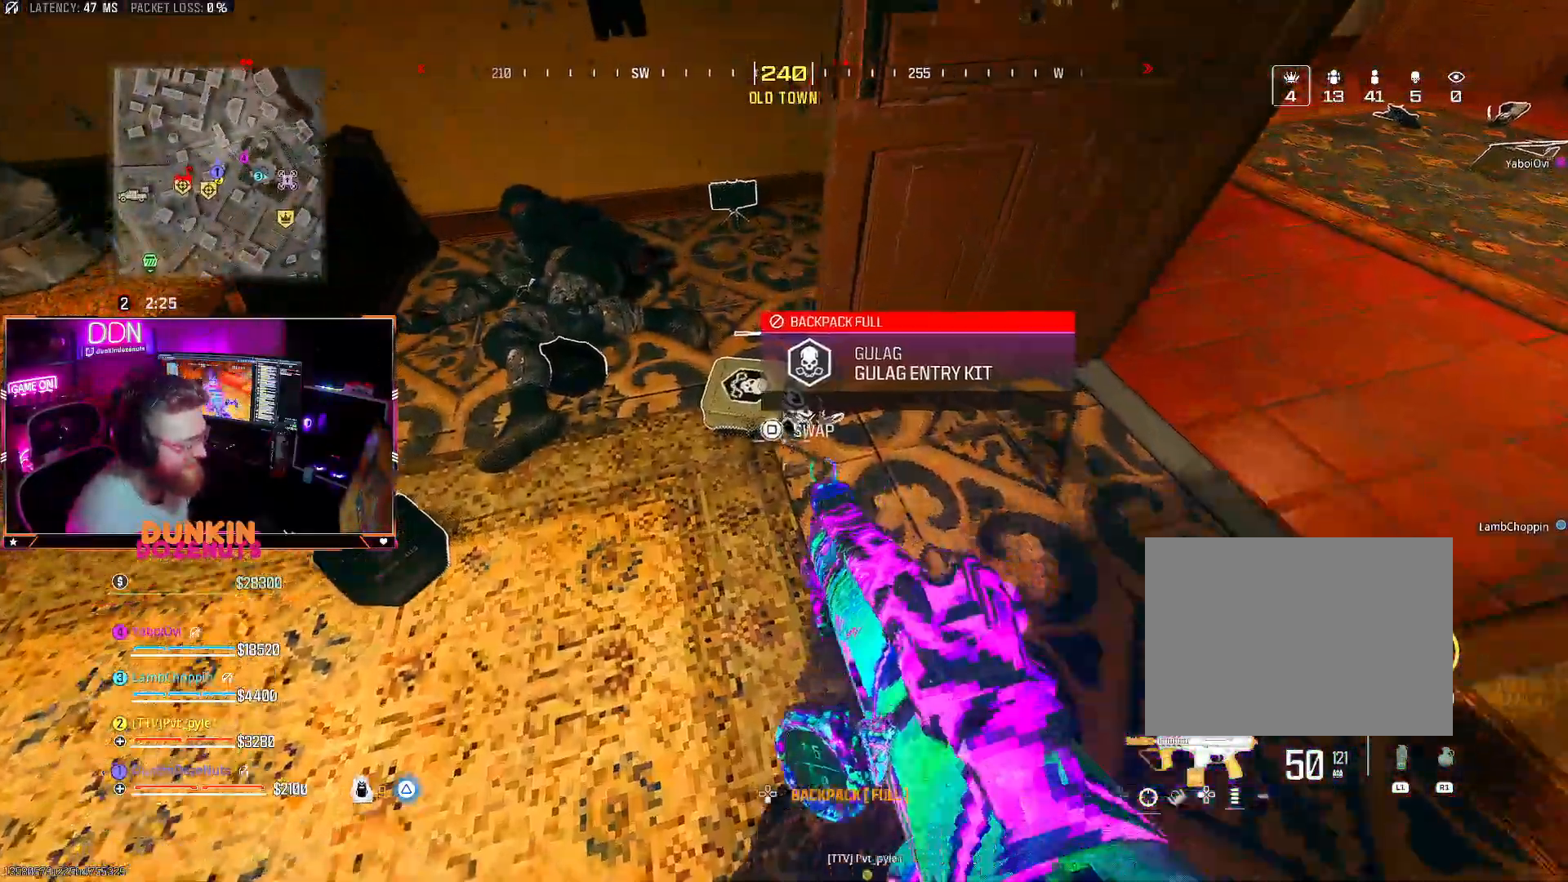
{"buttons": [], "left_stick": "center", "right_stick": "center", "events": [[117, "left_stick", "center"], [133, "right_stick", "down-right"], [233, "right_stick", "down"], [300, "left_stick", "down"], [367, "left_stick", "center"], [400, "right_stick", "center"]]}
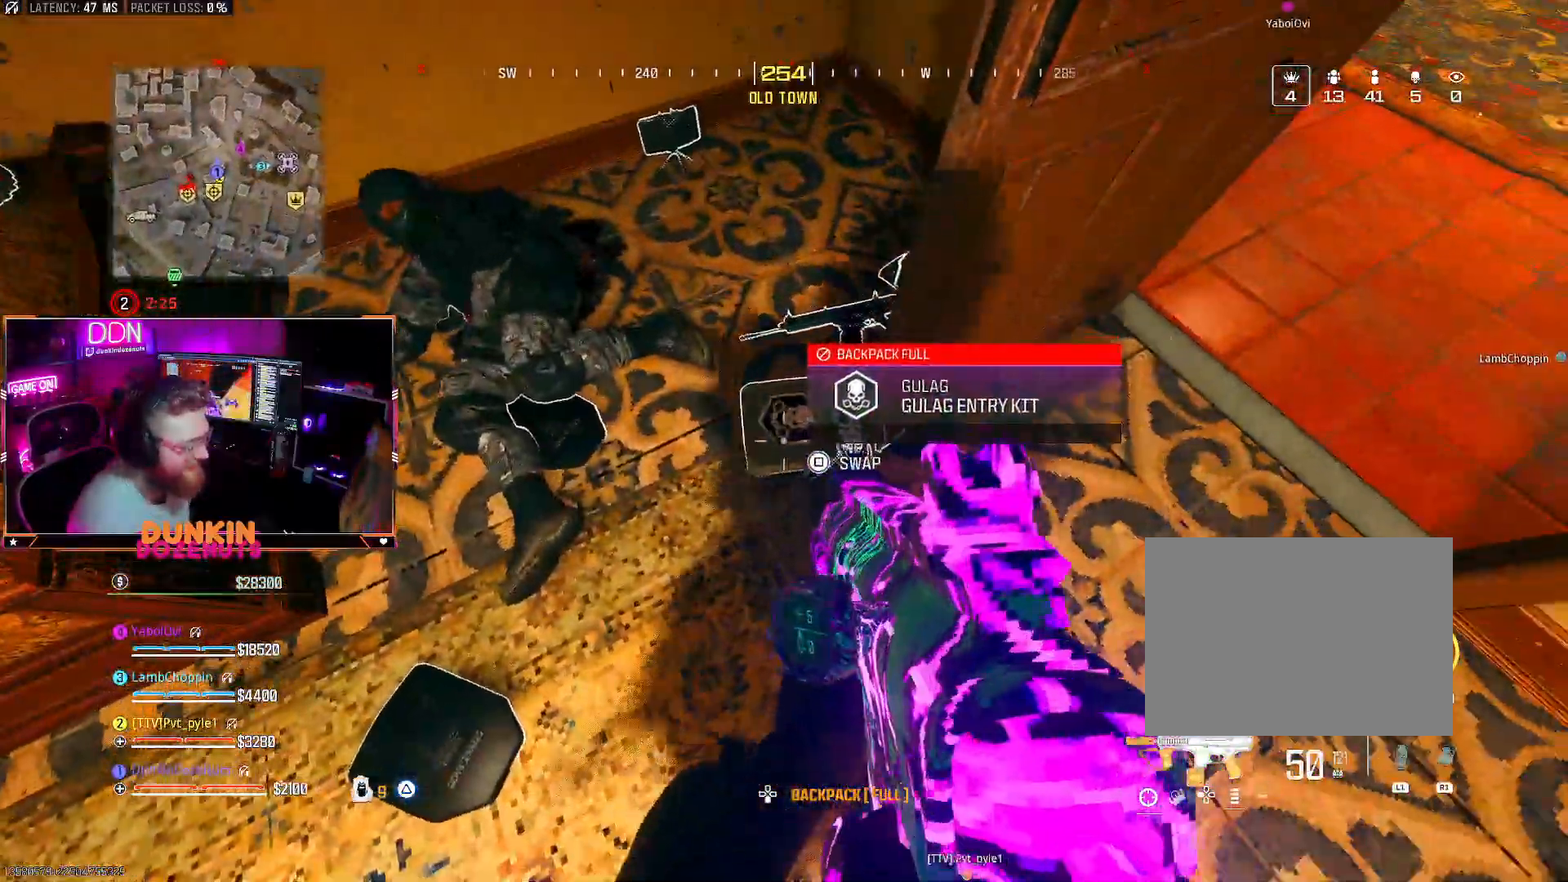
{"buttons": [], "left_stick": "right", "right_stick": "center", "events": [[150, "DPAD_DOWN", "down"], [233, "DPAD_LEFT", "down"], [350, "DPAD_LEFT", "up"], [367, "DPAD_DOWN", "up"], [500, "left_stick", "right"]]}
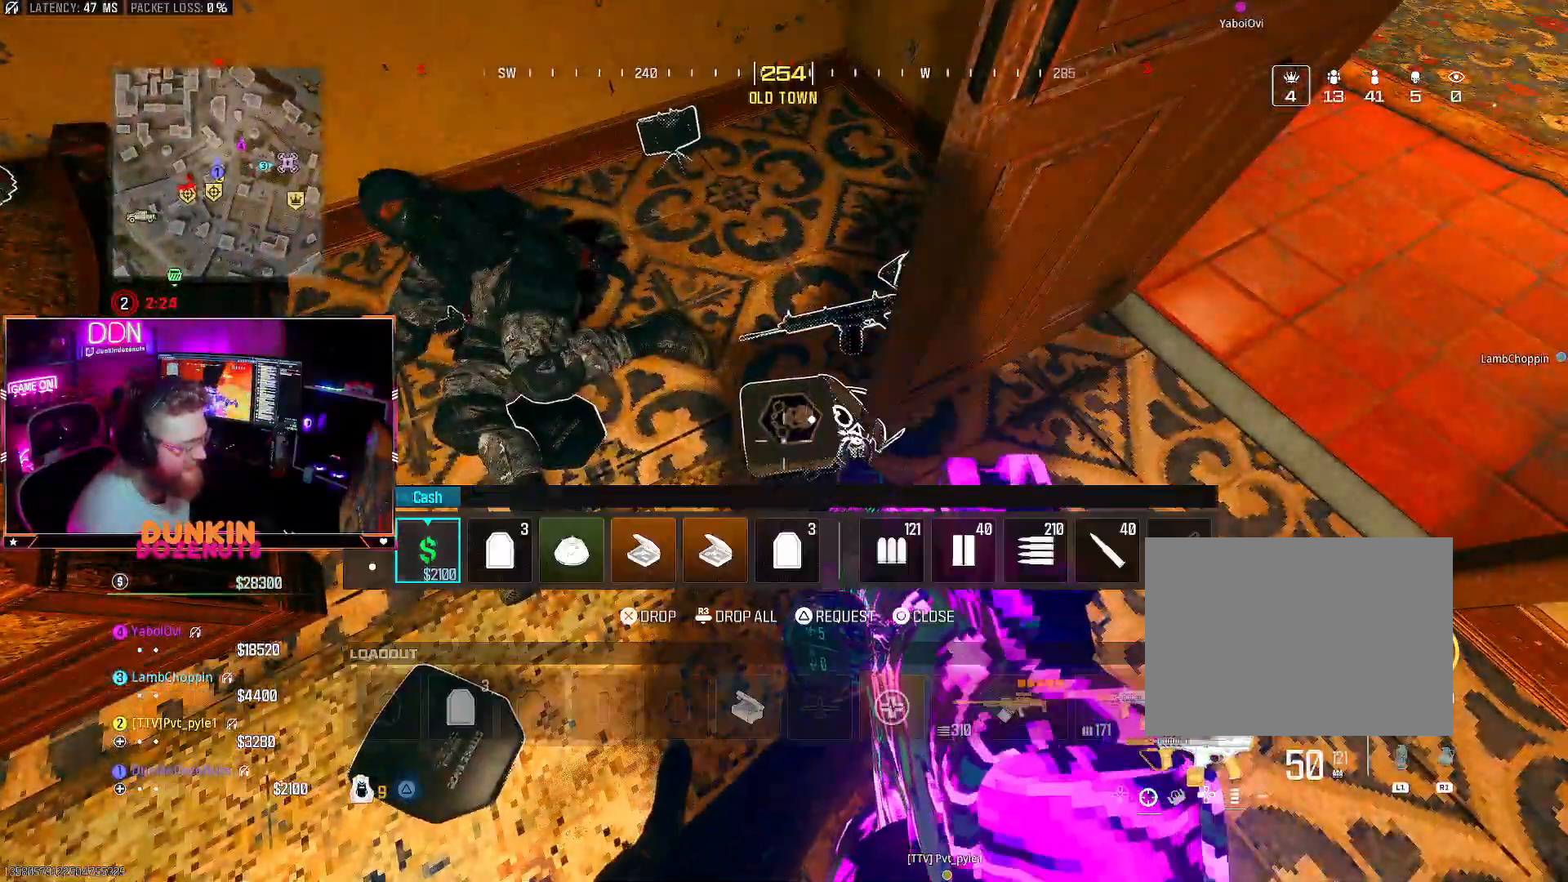
{"buttons": [], "left_stick": "left", "right_stick": "center", "events": [[167, "left_stick", "center"], [250, "left_stick", "right"], [333, "left_stick", "center"], [483, "left_stick", "left"]]}
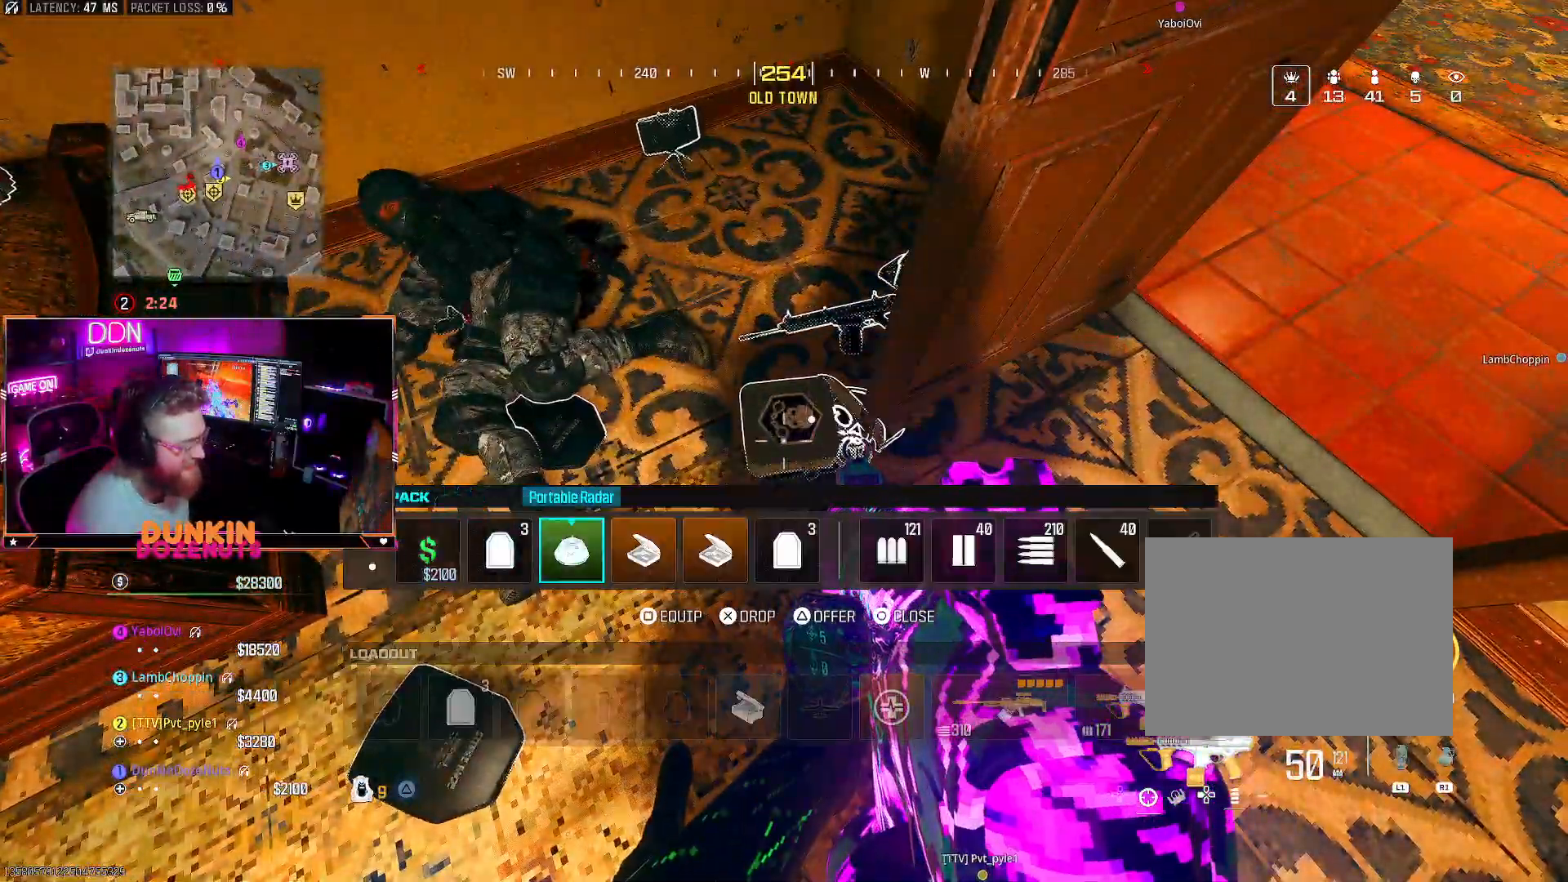
{"buttons": [], "left_stick": "center", "right_stick": "center", "events": [[83, "left_stick", "center"], [117, "SQUARE", "down"], [217, "SQUARE", "up"]]}
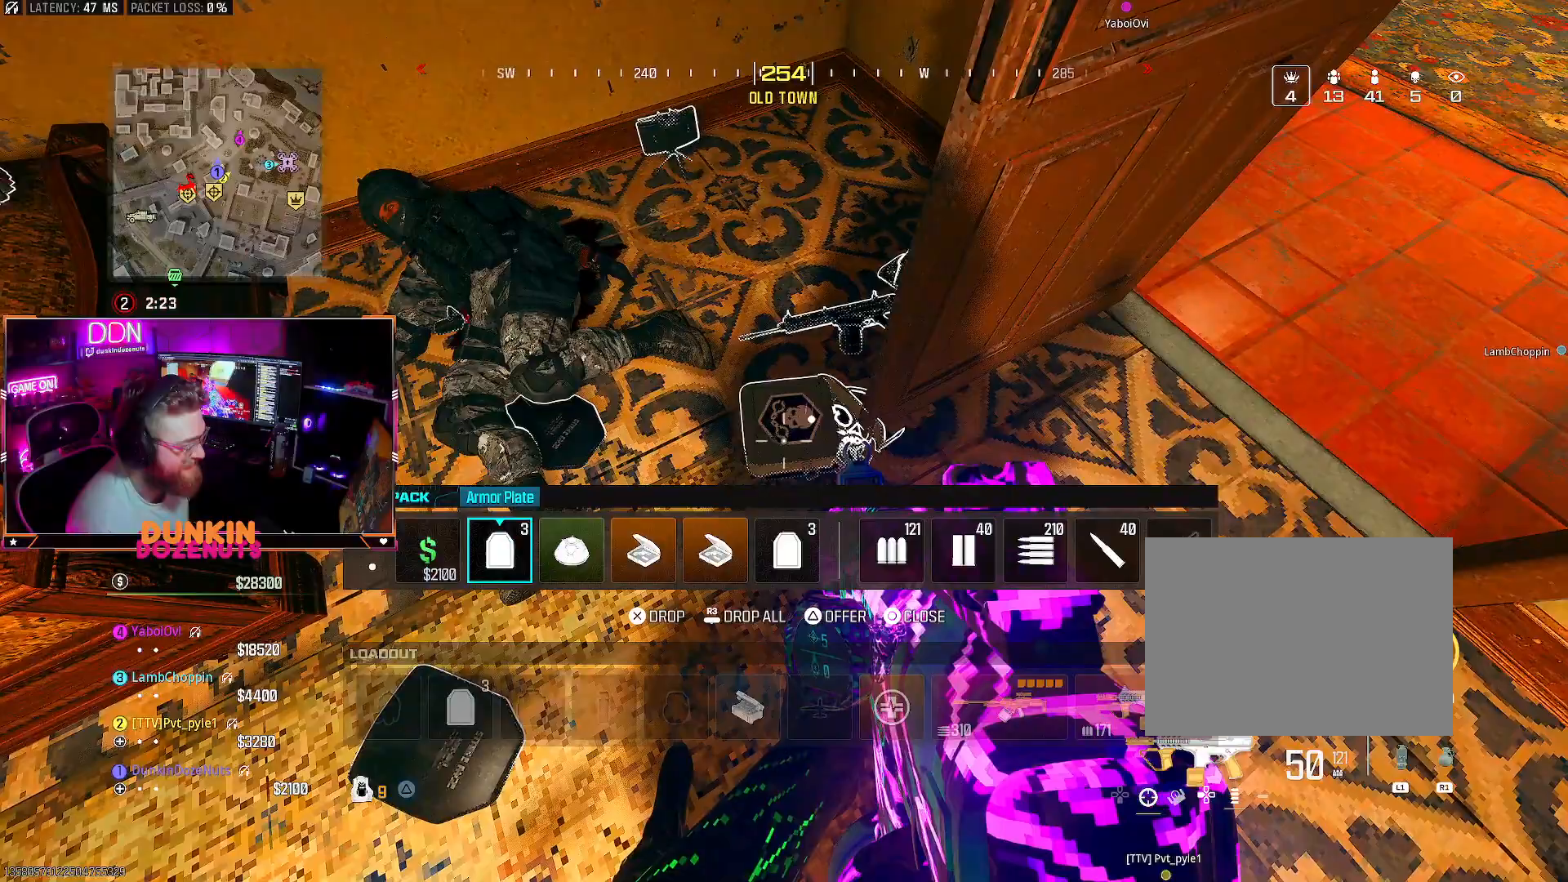
{"buttons": [], "left_stick": "right", "right_stick": "center", "events": [[300, "CIRCLE", "down"], [367, "left_stick", "right"], [400, "CIRCLE", "up"]]}
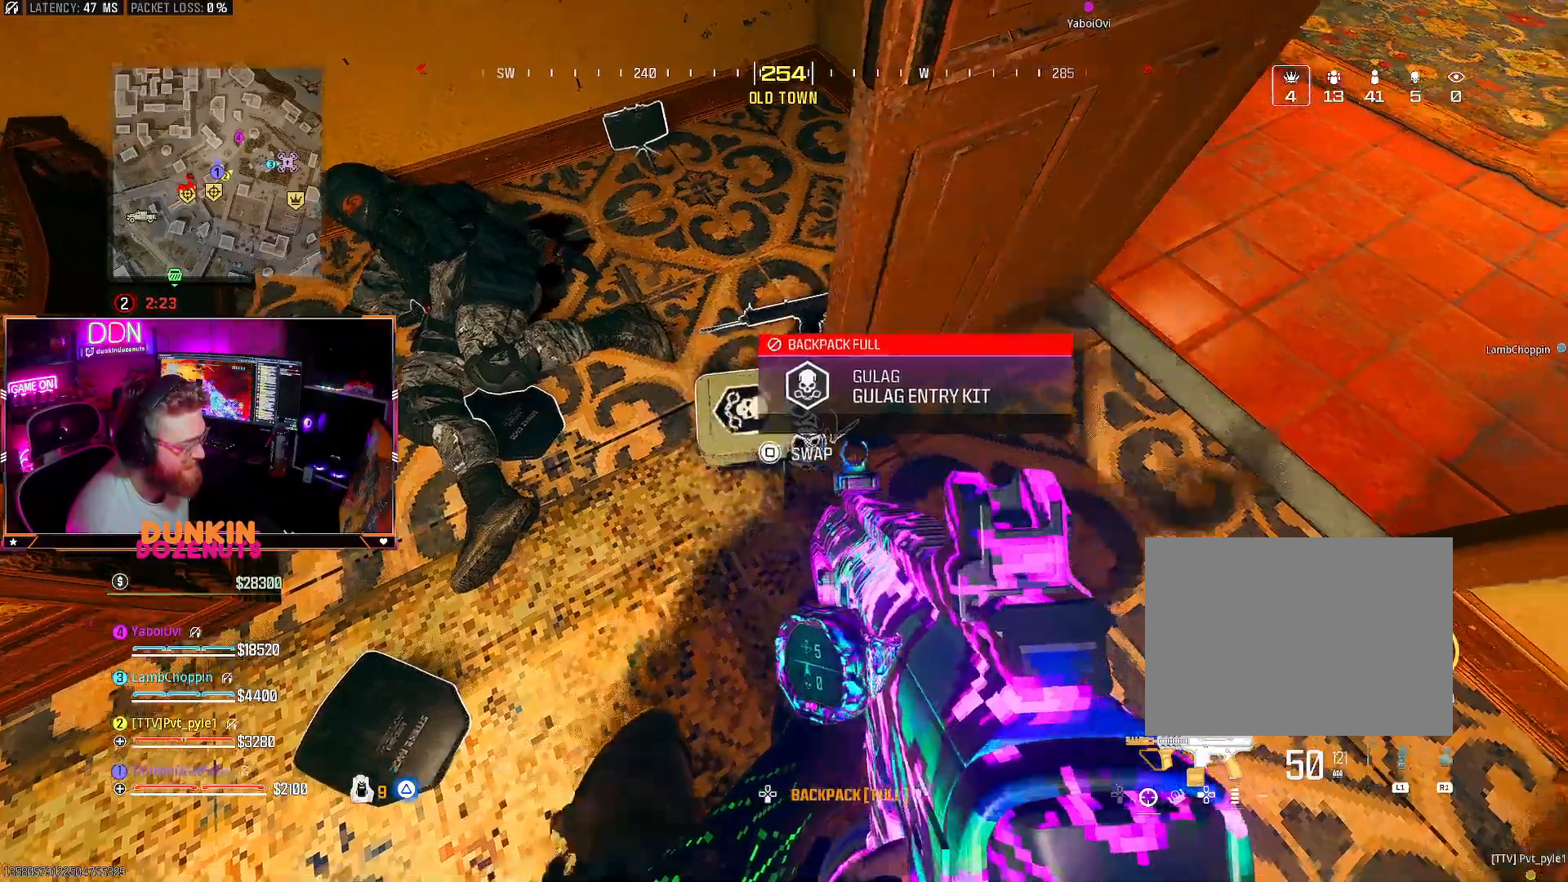
{"buttons": [], "left_stick": "right", "right_stick": "center", "events": [[83, "right_stick", "up-right"], [117, "left_stick", "center"], [250, "DPAD_DOWN", "down"], [250, "right_stick", "center"], [317, "DPAD_DOWN", "up"], [467, "left_stick", "right"]]}
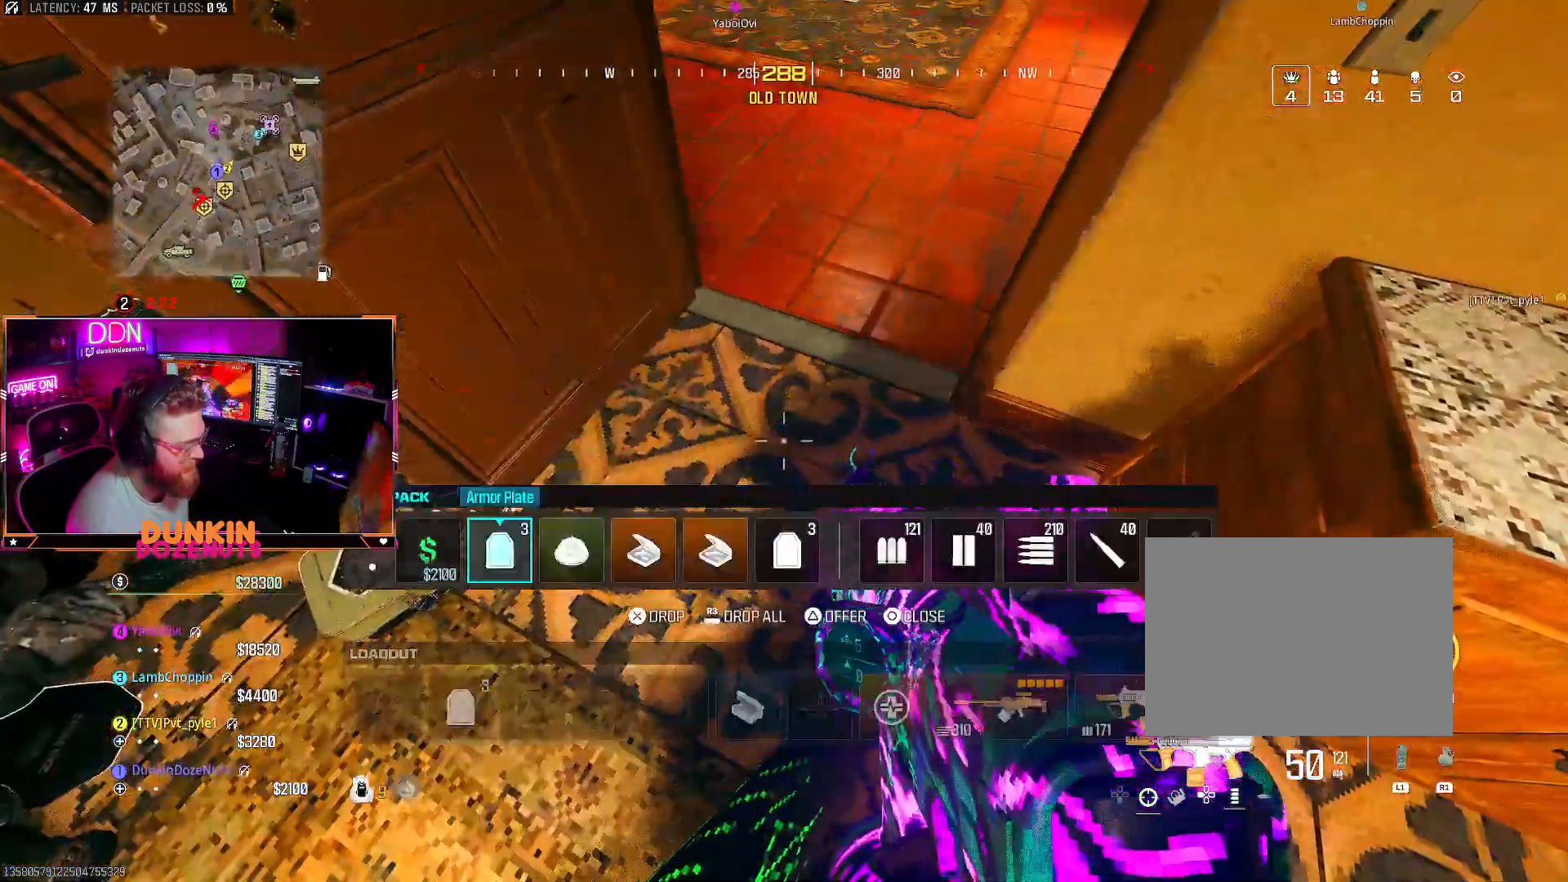
{"buttons": ["R3"], "left_stick": "center", "right_stick": "center", "events": [[100, "left_stick", "center"], [167, "left_stick", "right"], [283, "left_stick", "center"], [483, "R3", "down"]]}
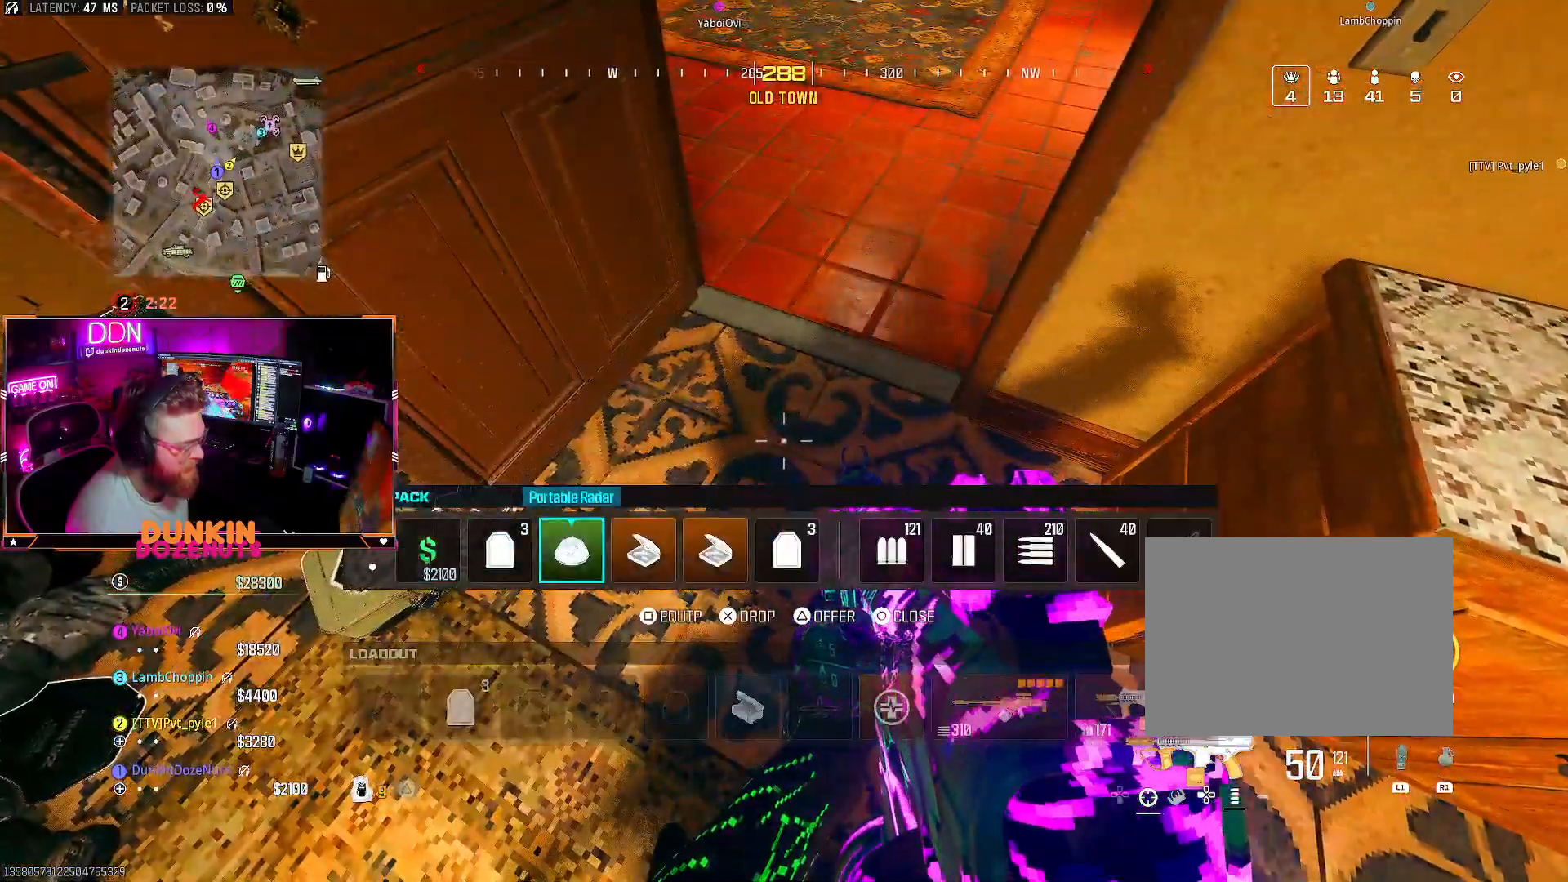
{"buttons": [], "left_stick": "down-left", "right_stick": "center", "events": [[117, "R3", "up"], [283, "CIRCLE", "down"], [300, "left_stick", "down-left"], [383, "CIRCLE", "up"]]}
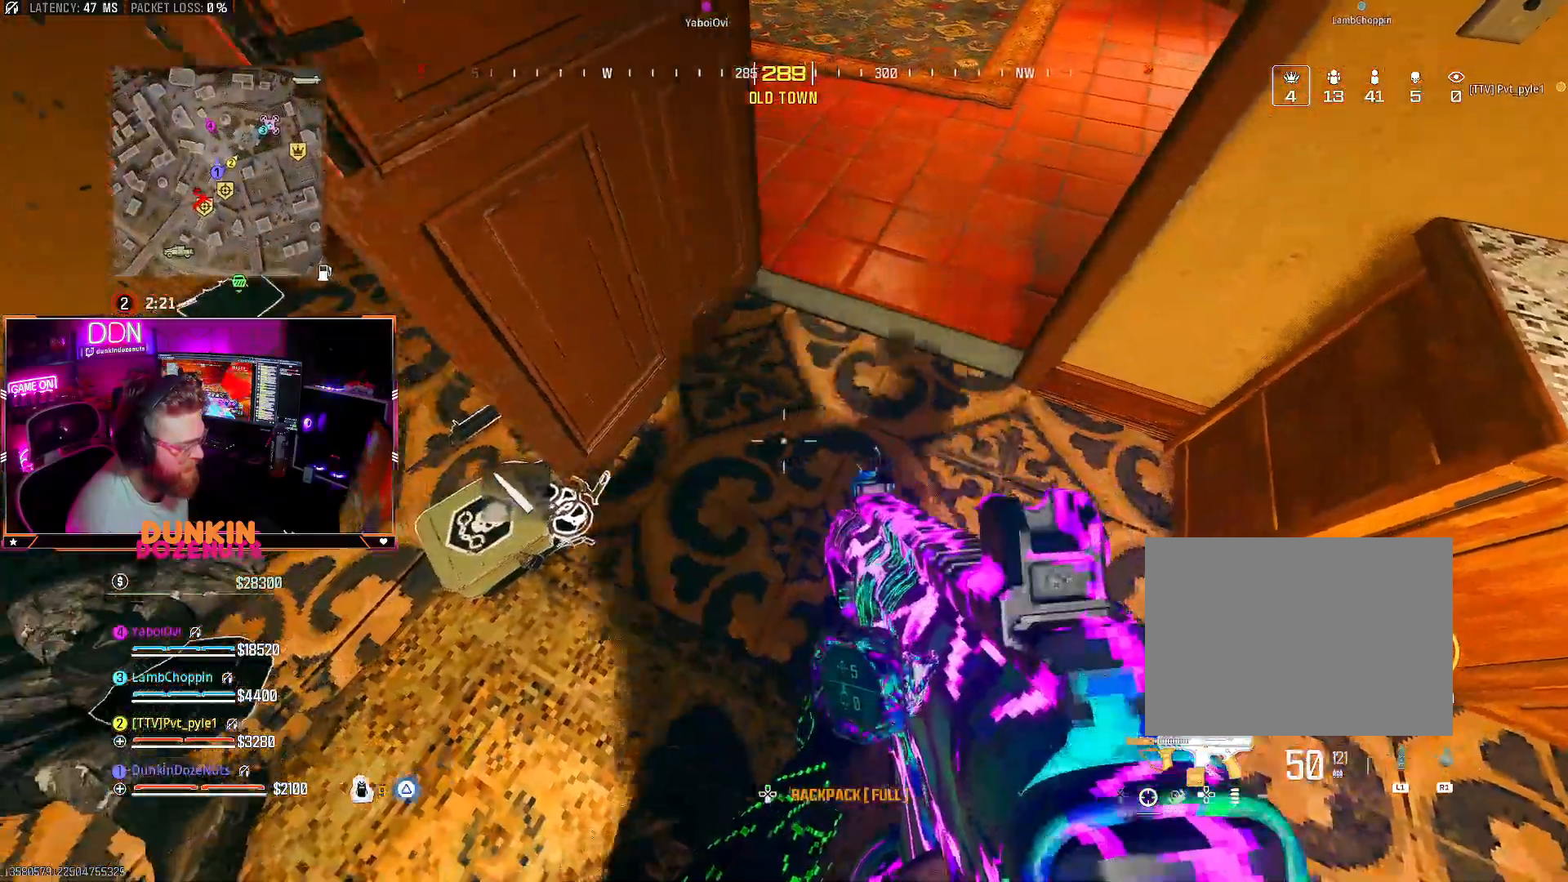
{"buttons": [], "left_stick": "center", "right_stick": "center", "events": [[17, "left_stick", "center"]]}
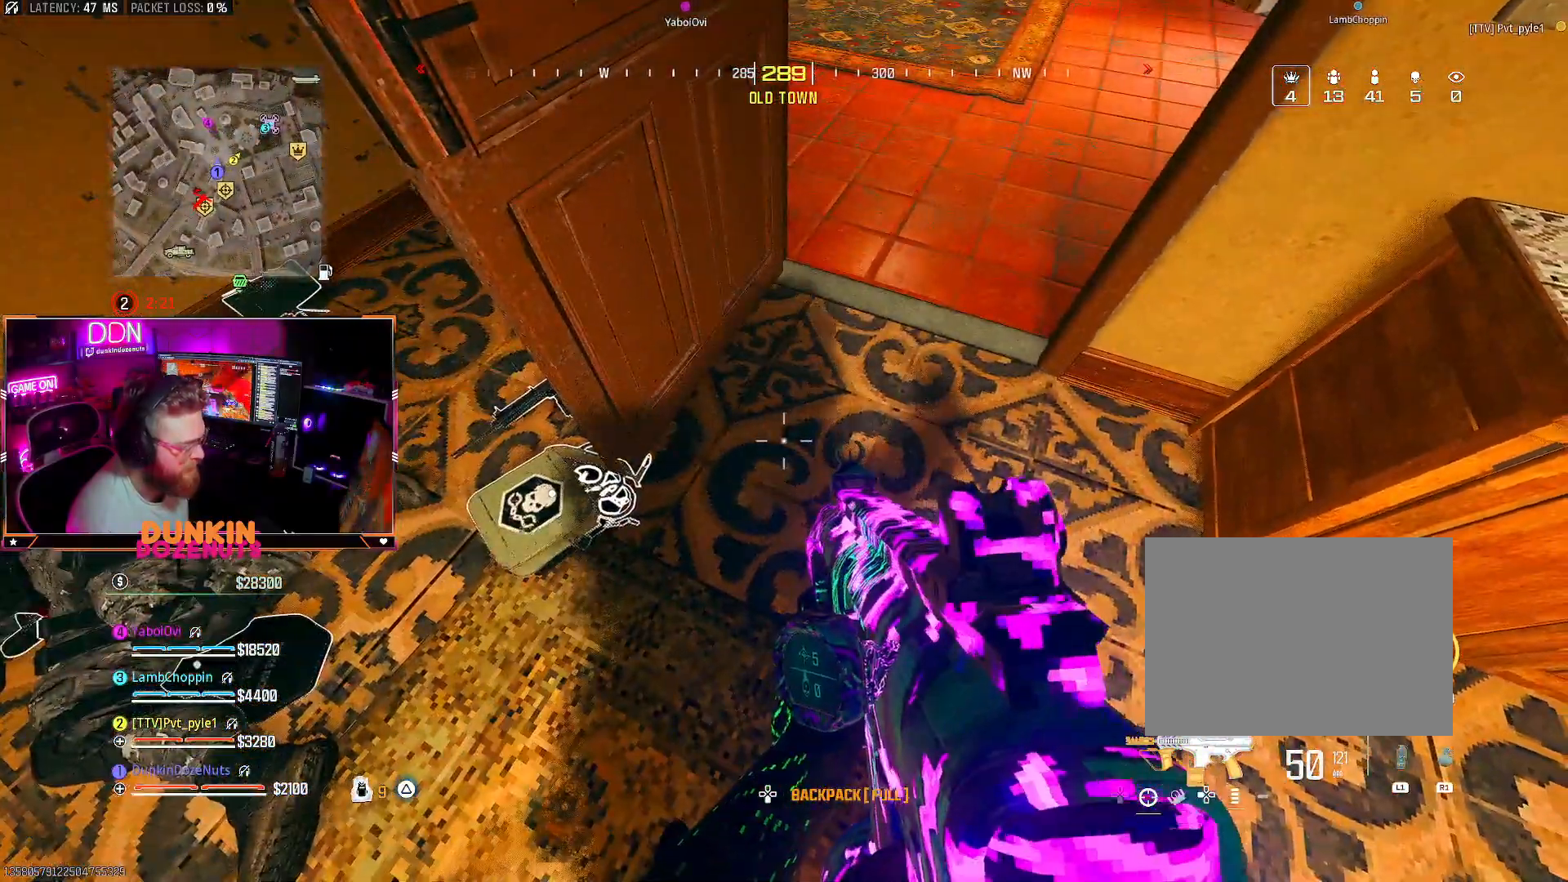
{"buttons": [], "left_stick": "right", "right_stick": "center", "events": [[17, "DPAD_DOWN", "down"], [133, "DPAD_DOWN", "up"], [300, "left_stick", "right"], [450, "left_stick", "center"], [500, "left_stick", "right"]]}
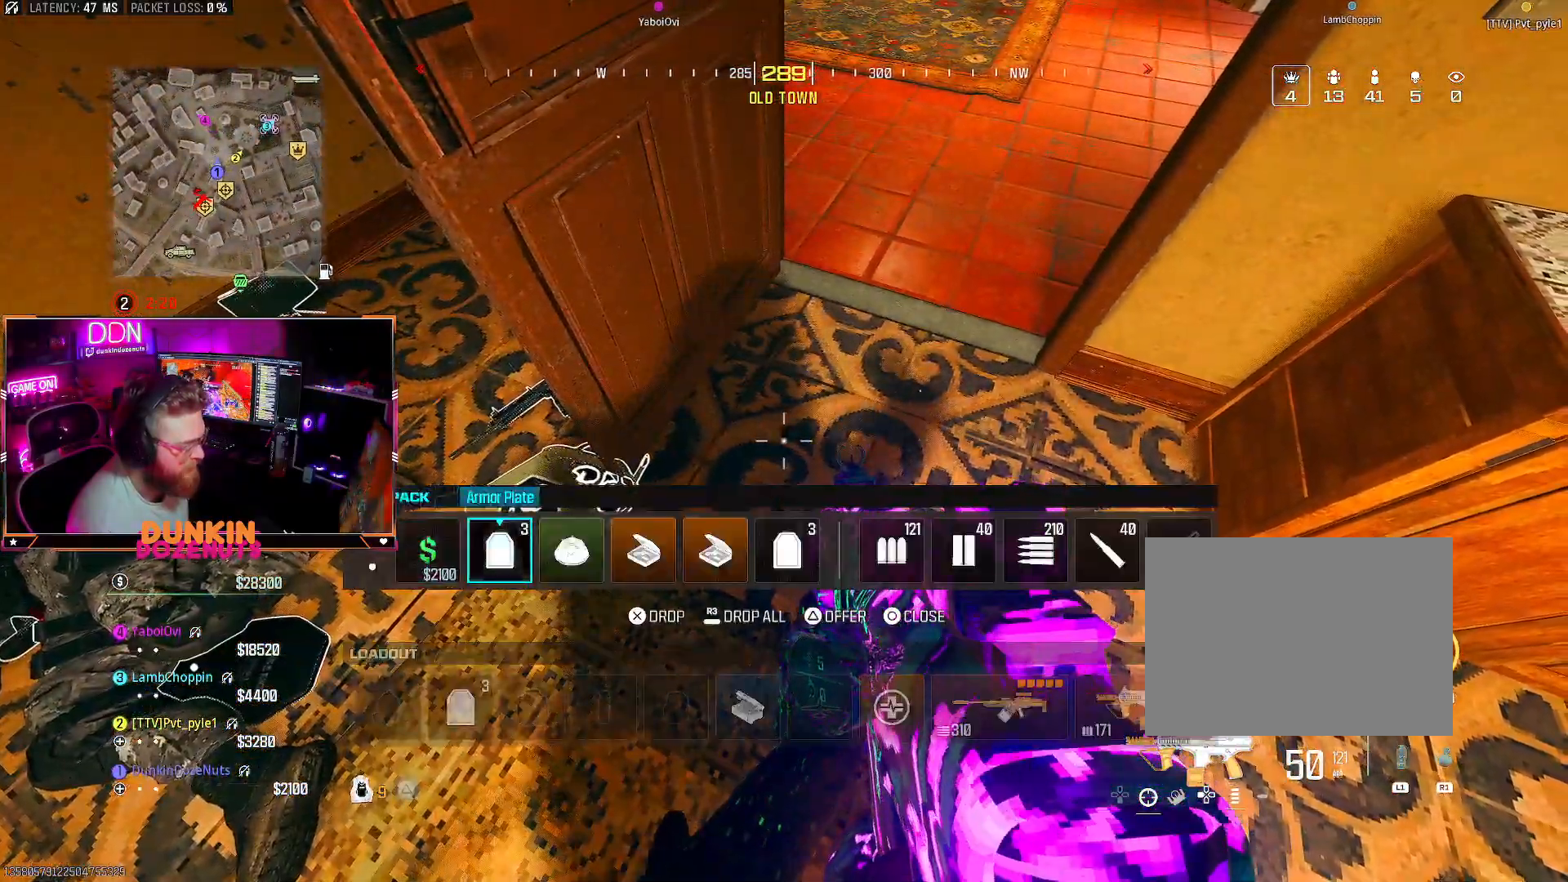
{"buttons": [], "left_stick": "center", "right_stick": "center", "events": [[150, "SQUARE", "down"], [150, "left_stick", "center"], [233, "SQUARE", "up"], [333, "CIRCLE", "down"], [417, "CIRCLE", "up"]]}
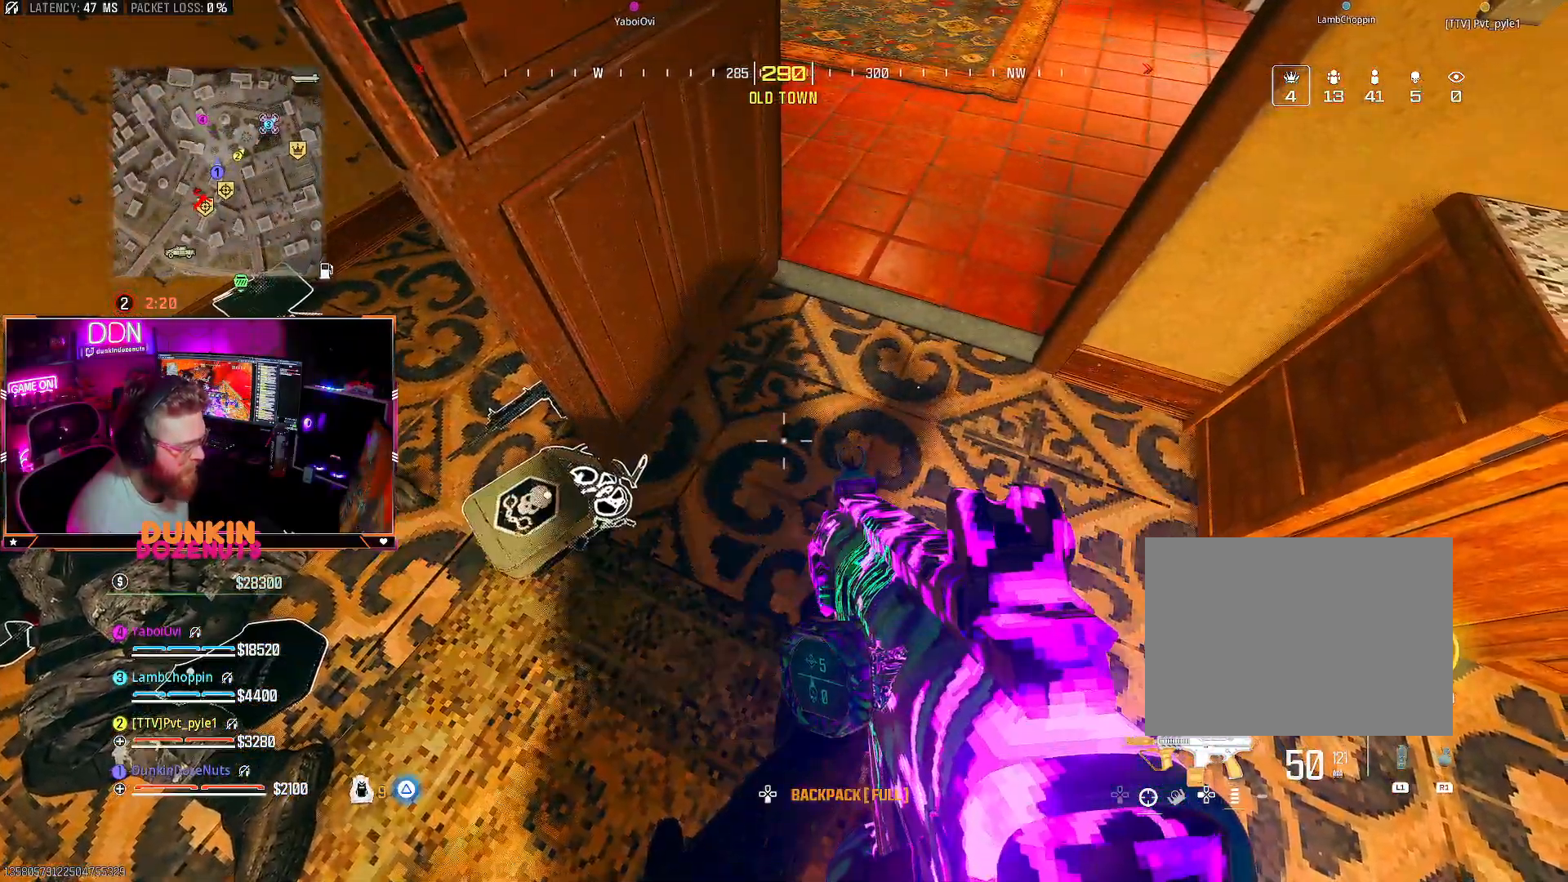
{"buttons": [], "left_stick": "center", "right_stick": "up", "events": [[50, "left_stick", "up-right"], [67, "right_stick", "up"], [83, "L1", "down"], [83, "R1", "down"], [233, "L1", "up"], [233, "R1", "up"], [250, "left_stick", "center"]]}
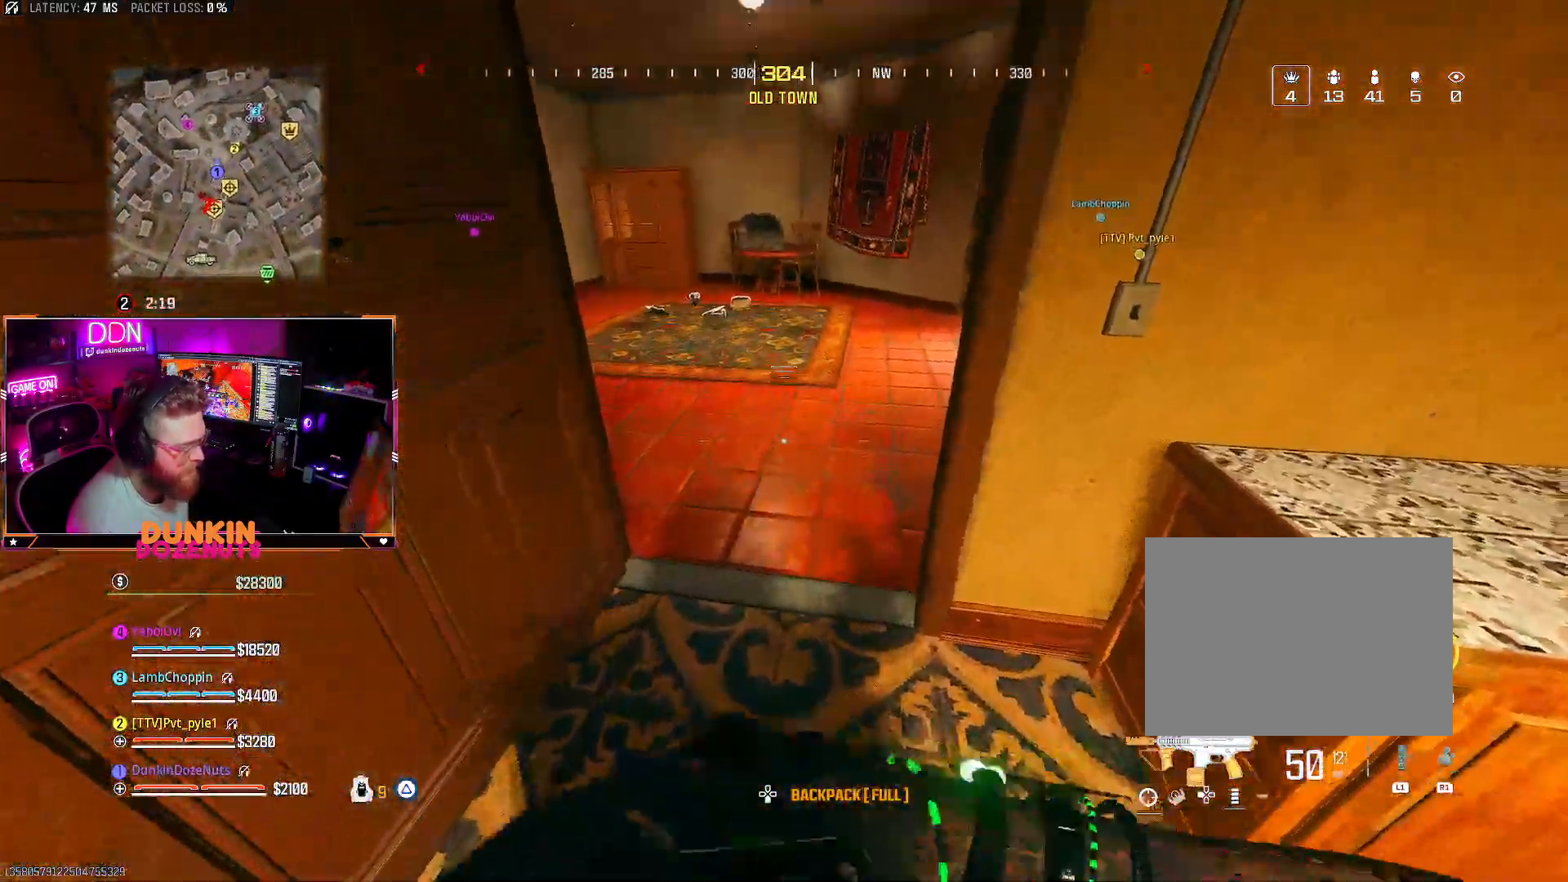
{"buttons": [], "left_stick": "down-left", "right_stick": "down-left", "events": [[33, "left_stick", "up"], [100, "right_stick", "center"], [167, "left_stick", "center"], [300, "right_stick", "left"], [367, "left_stick", "down-left"], [367, "right_stick", "down-left"]]}
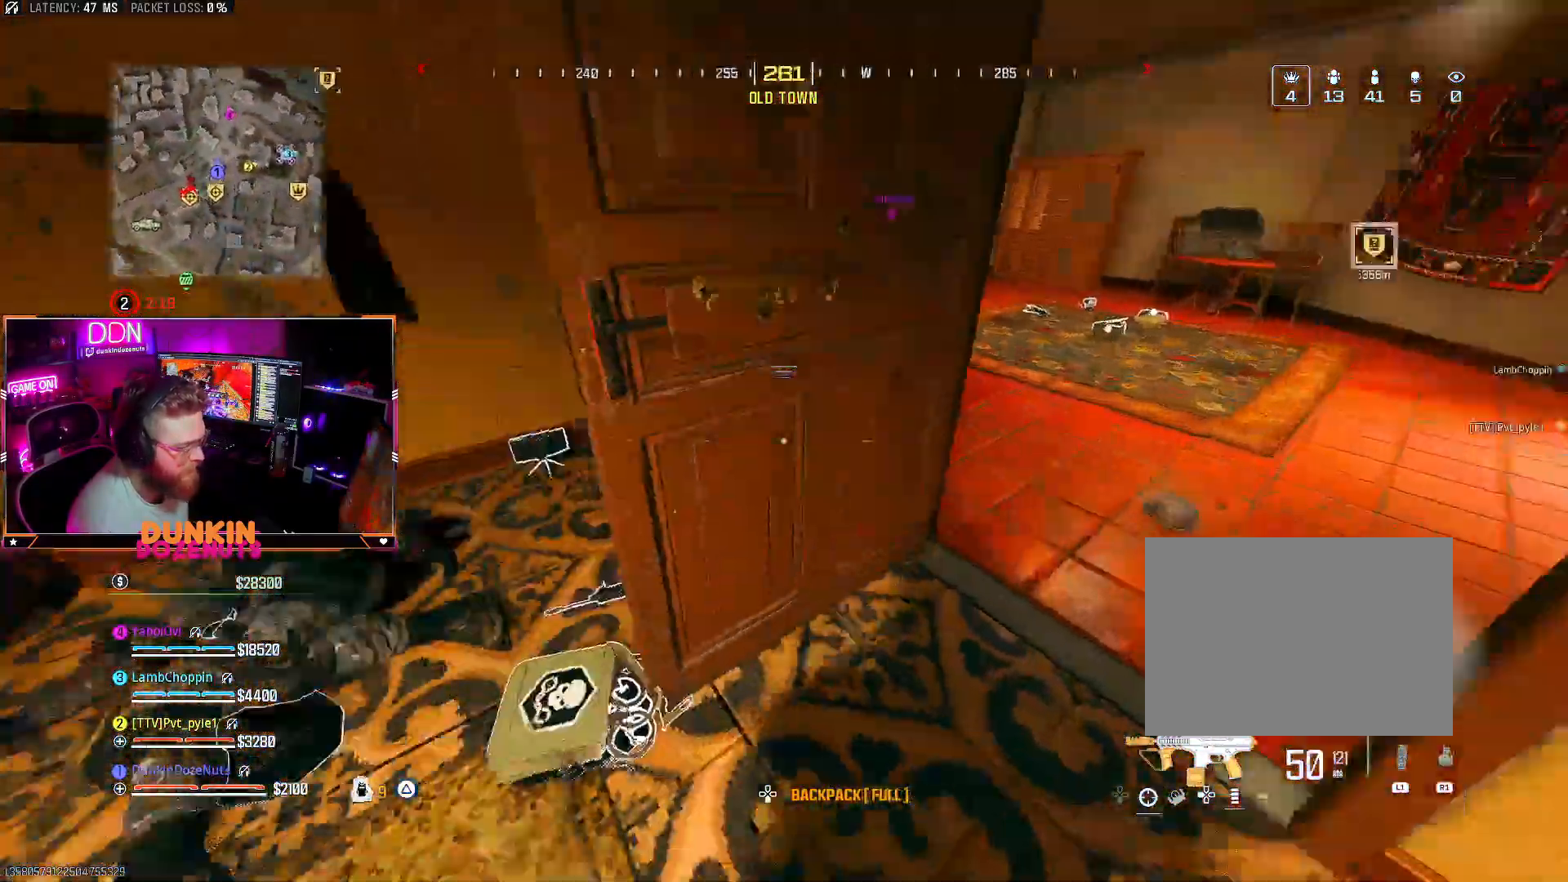
{"buttons": [], "left_stick": "center", "right_stick": "center", "events": [[83, "left_stick", "center"], [133, "right_stick", "down-right"], [217, "right_stick", "center"]]}
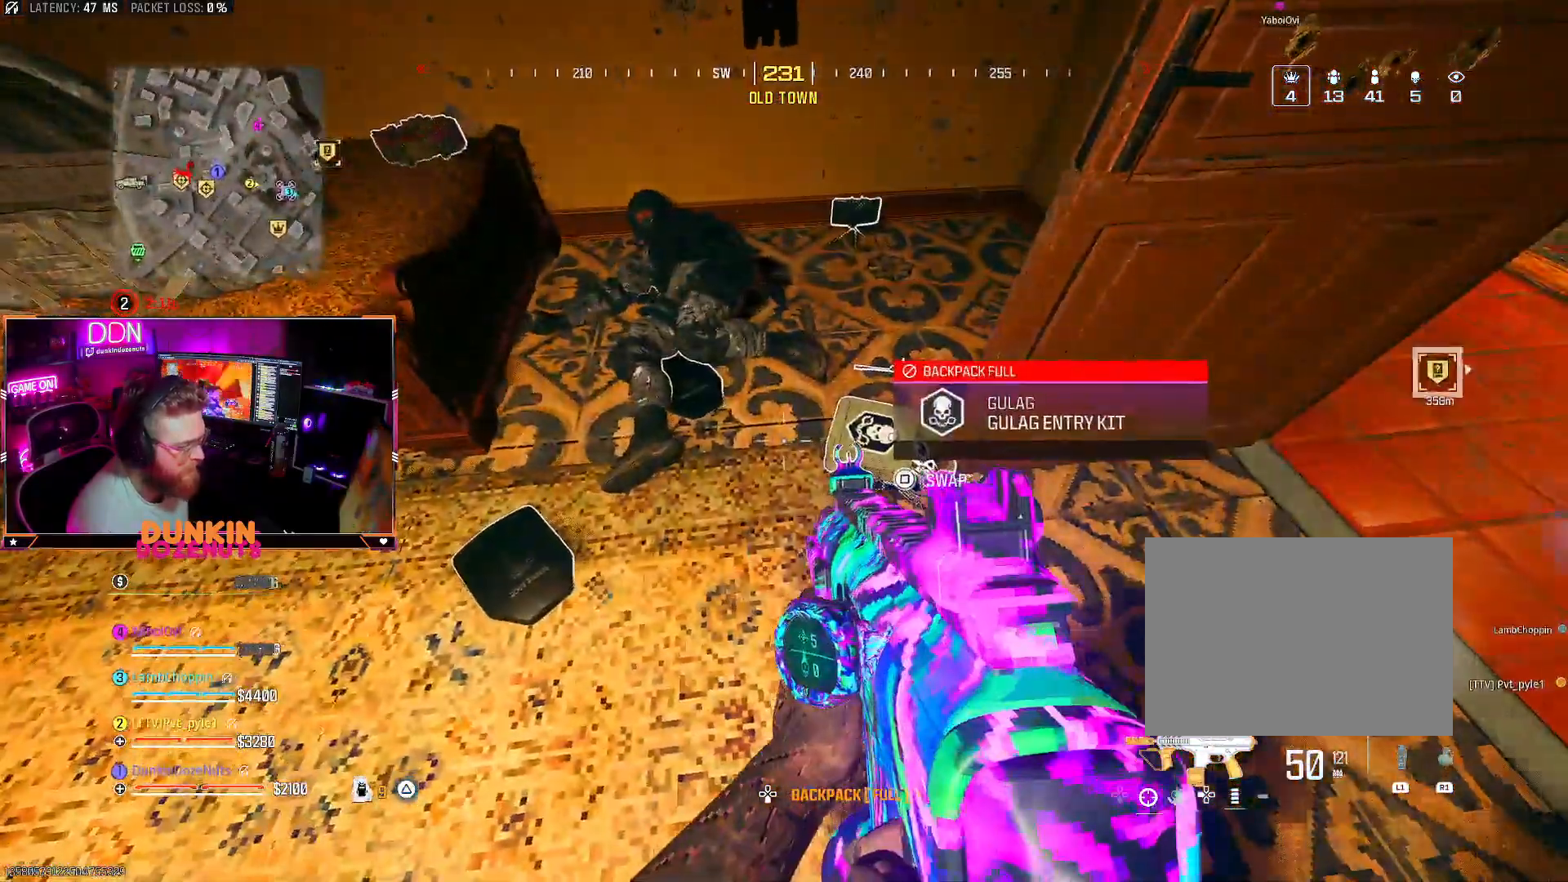
{"buttons": [], "left_stick": "center", "right_stick": "center", "events": [[17, "left_stick", "right"], [150, "left_stick", "center"], [167, "SQUARE", "down"], [233, "SQUARE", "up"]]}
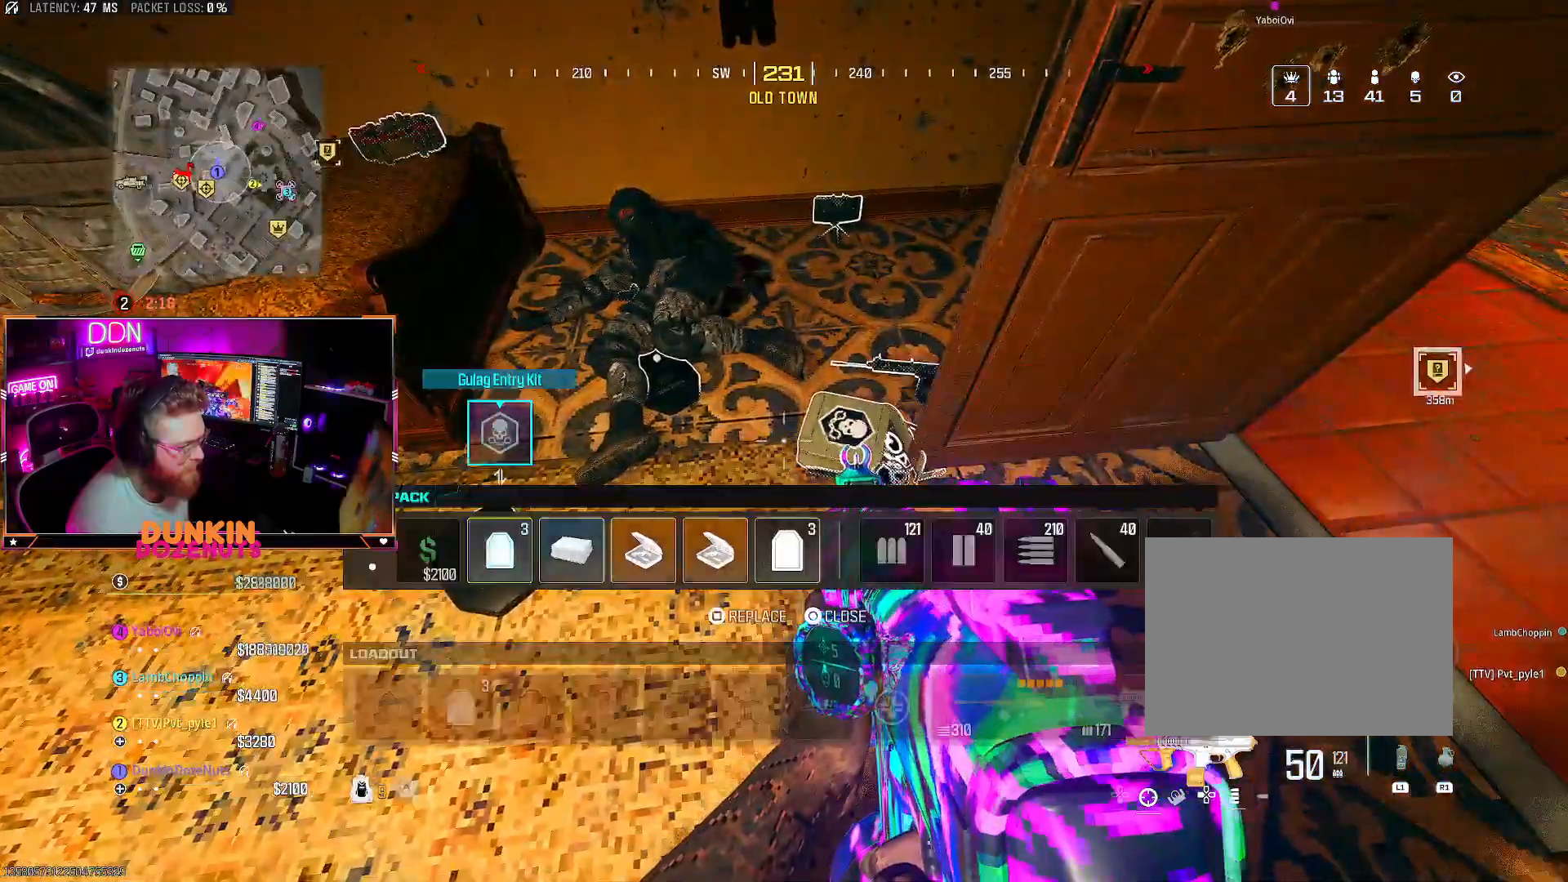
{"buttons": [], "left_stick": "center", "right_stick": "center", "events": []}
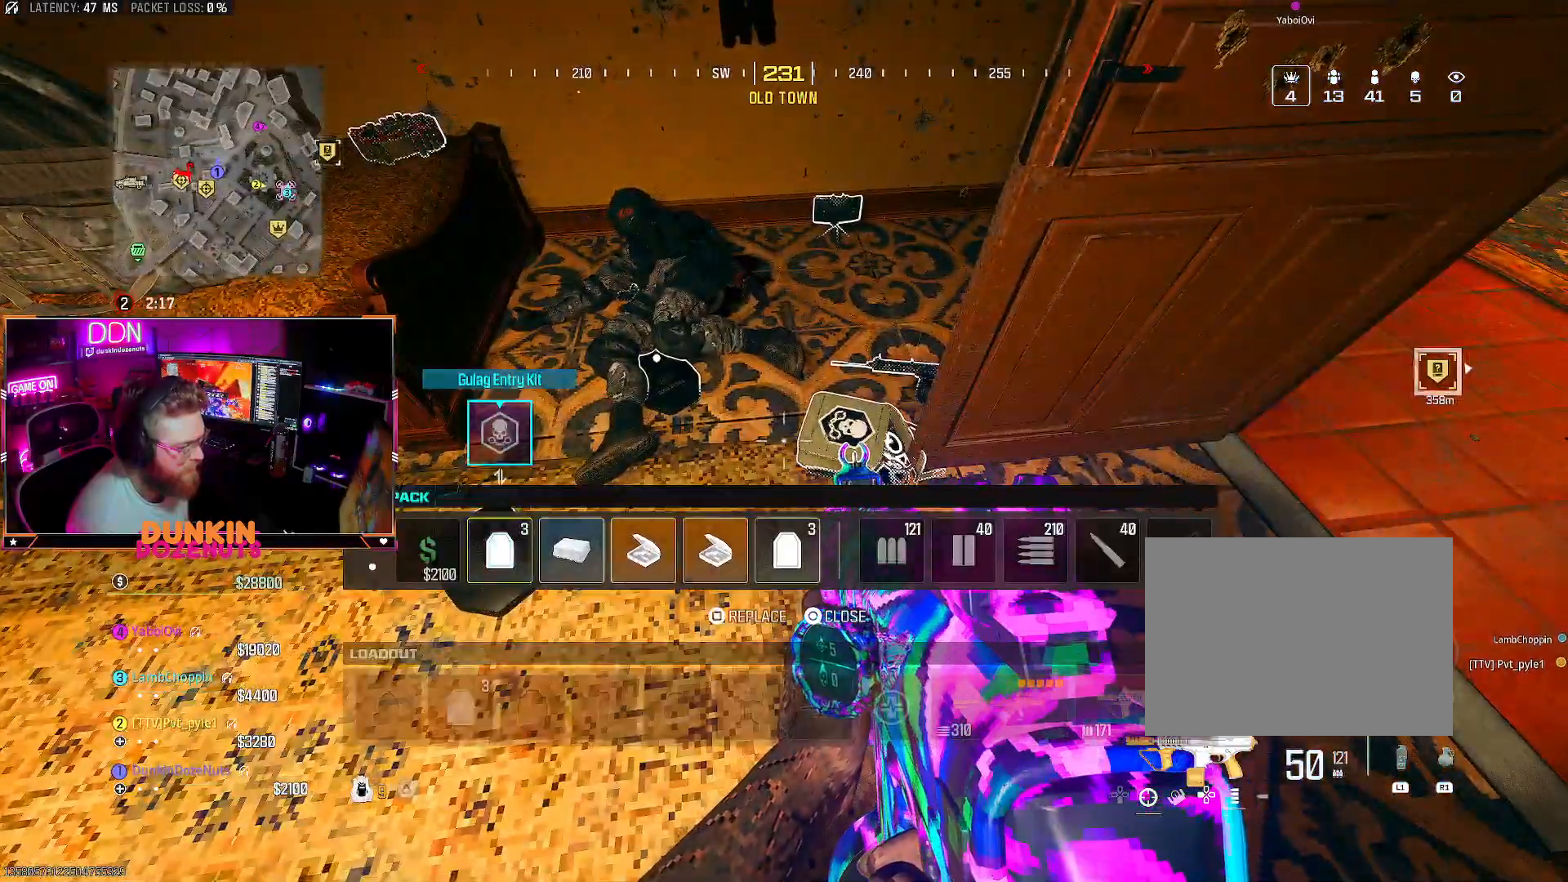
{"buttons": [], "left_stick": "center", "right_stick": "center", "events": [[167, "left_stick", "right"], [317, "left_stick", "center"], [417, "SQUARE", "down"], [500, "SQUARE", "up"]]}
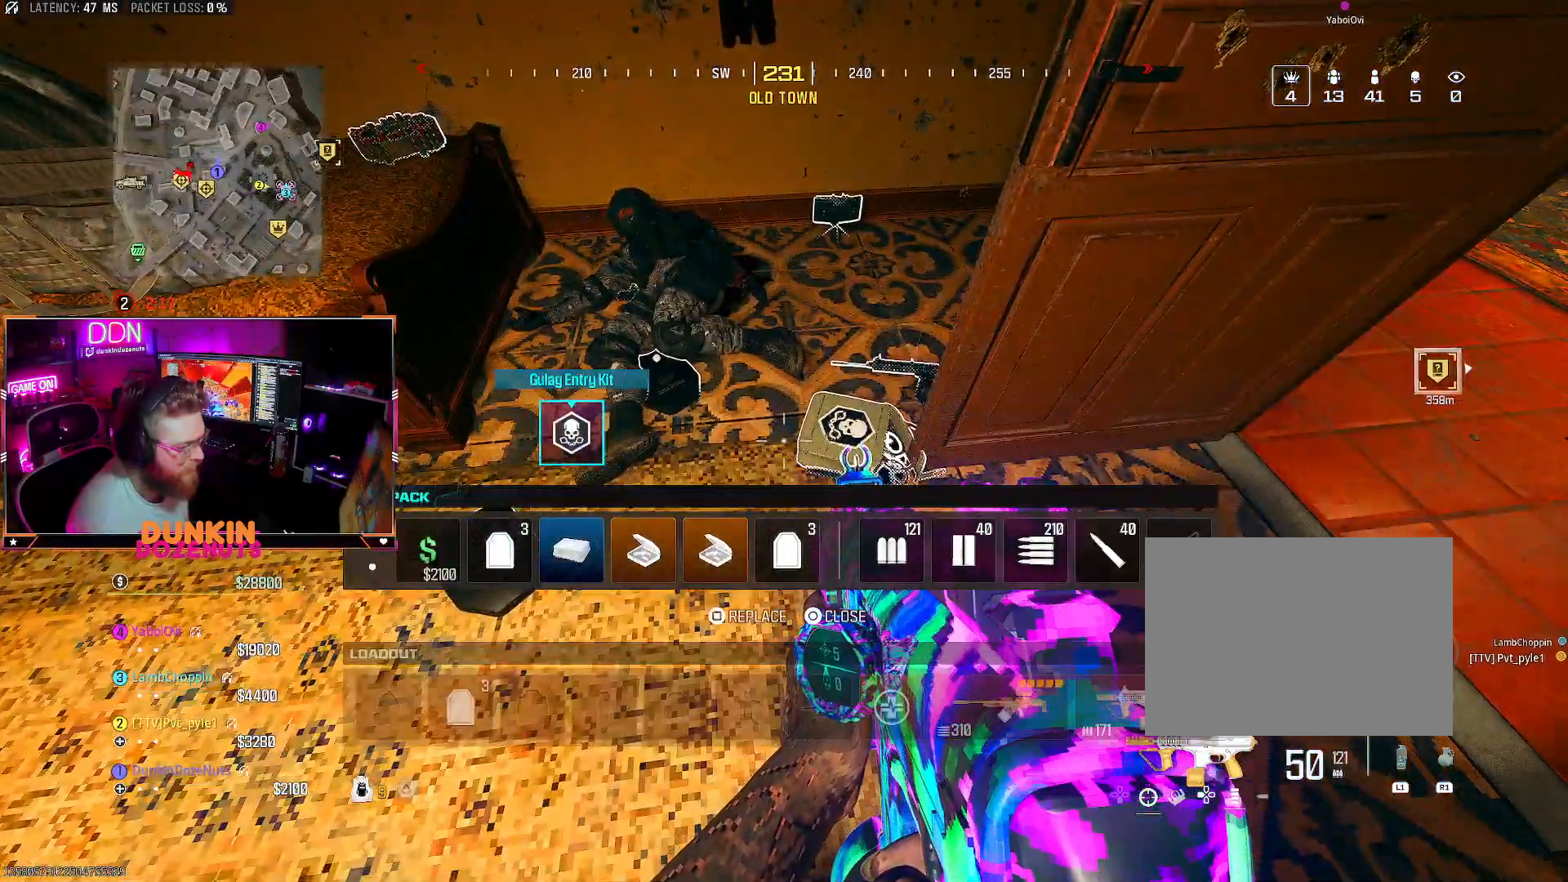
{"buttons": [], "left_stick": "center", "right_stick": "up-right", "events": [[100, "CIRCLE", "down"], [183, "CIRCLE", "up"], [300, "left_stick", "right"], [383, "left_stick", "center"], [400, "right_stick", "up-right"]]}
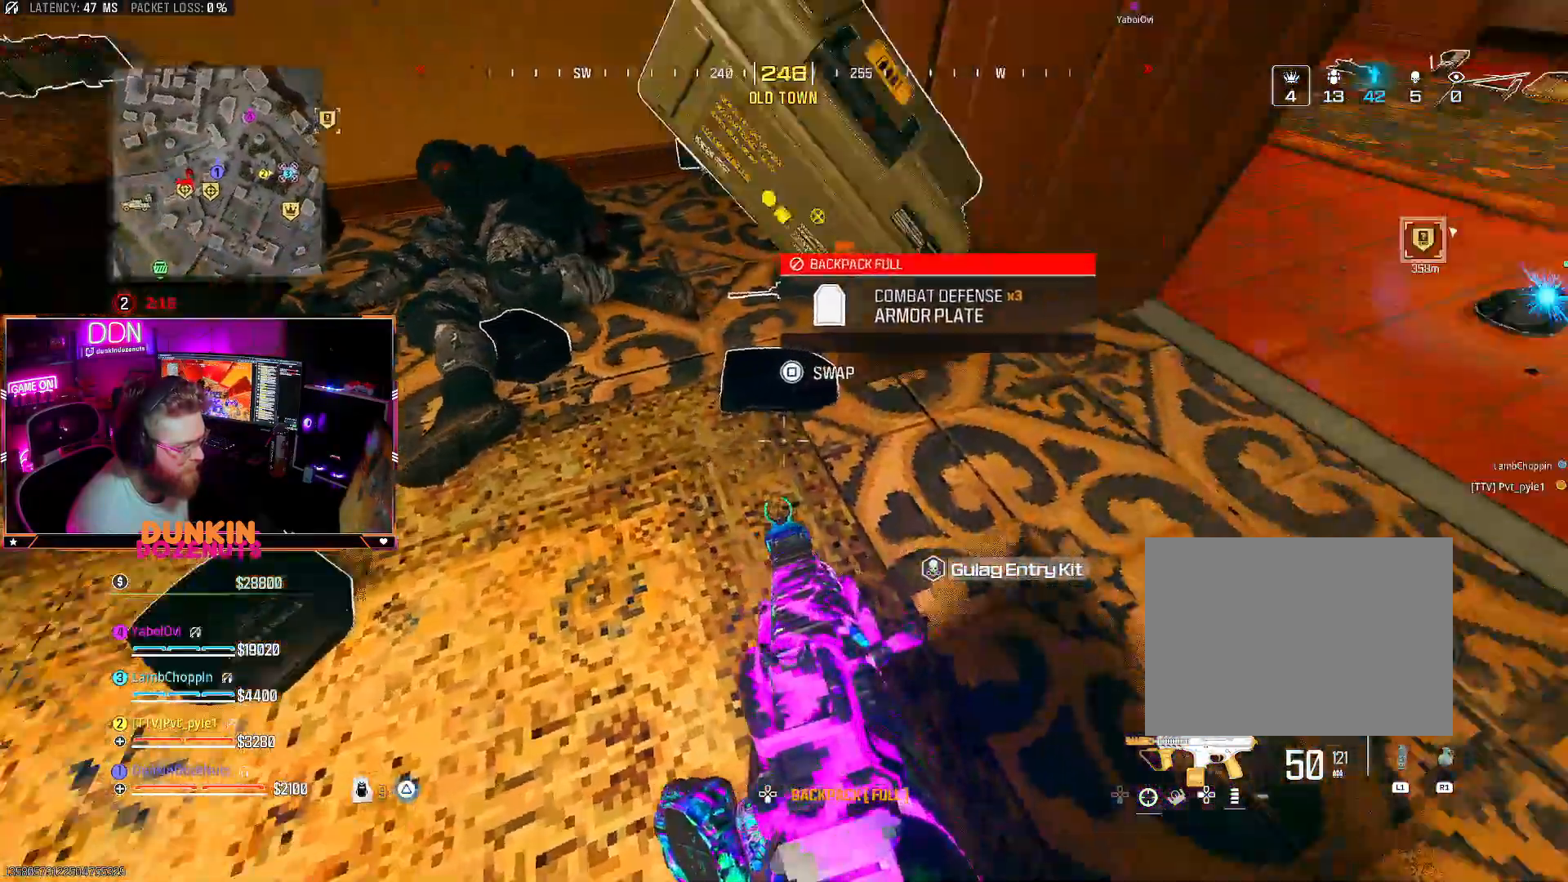
{"buttons": [], "left_stick": "center", "right_stick": "right", "events": [[67, "right_stick", "center"], [117, "left_stick", "left"], [217, "left_stick", "center"], [250, "right_stick", "right"], [367, "right_stick", "center"], [483, "right_stick", "right"]]}
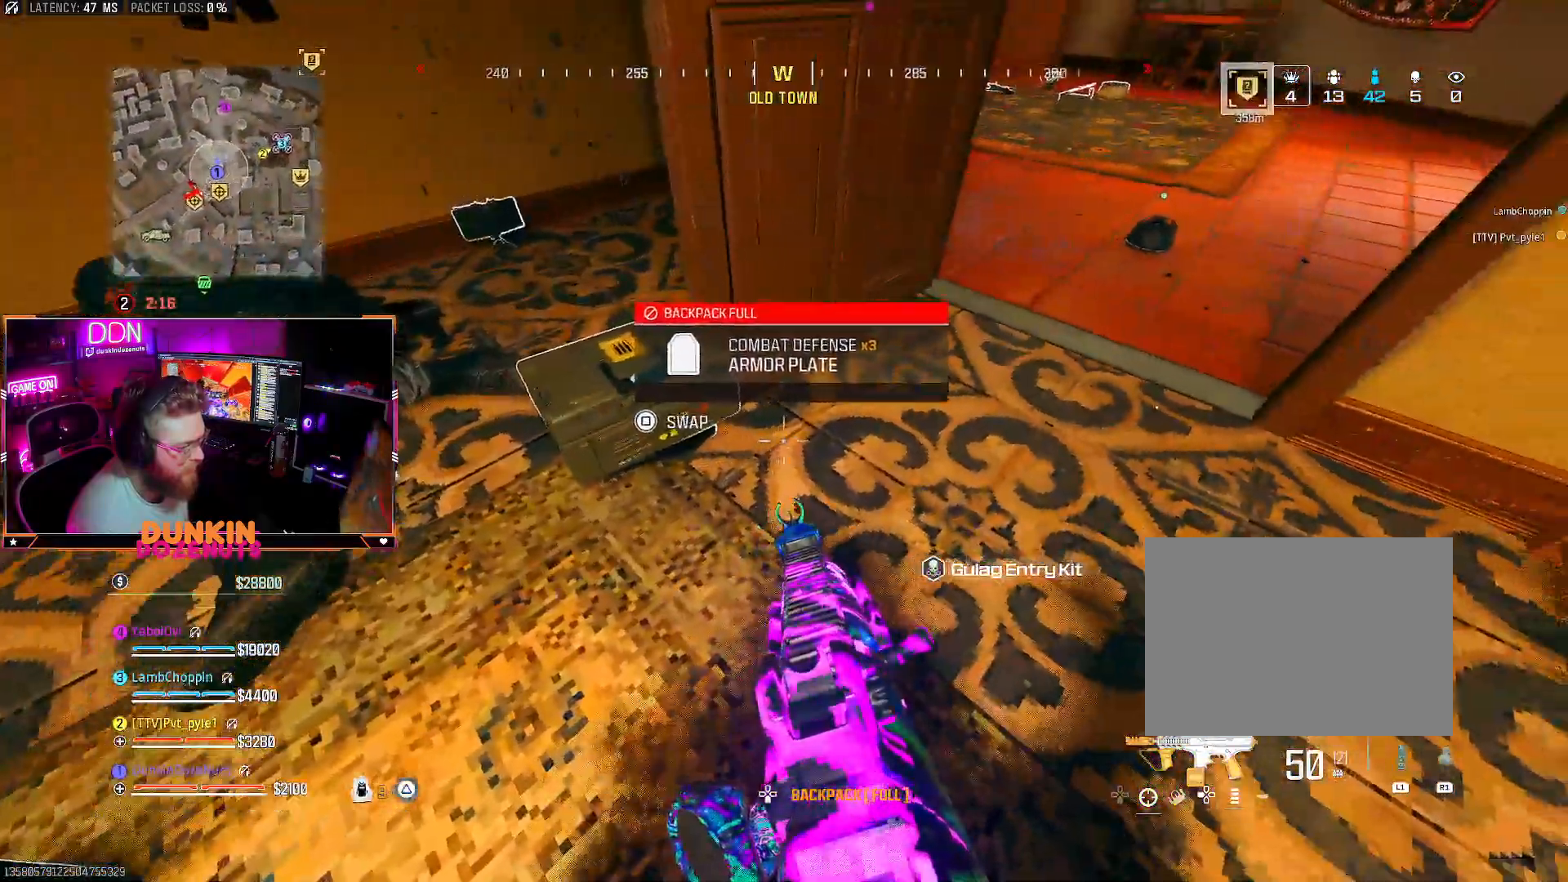
{"buttons": [], "left_stick": "left", "right_stick": "left", "events": [[17, "left_stick", "right"], [117, "right_stick", "center"], [133, "left_stick", "center"], [417, "right_stick", "left"], [433, "left_stick", "left"]]}
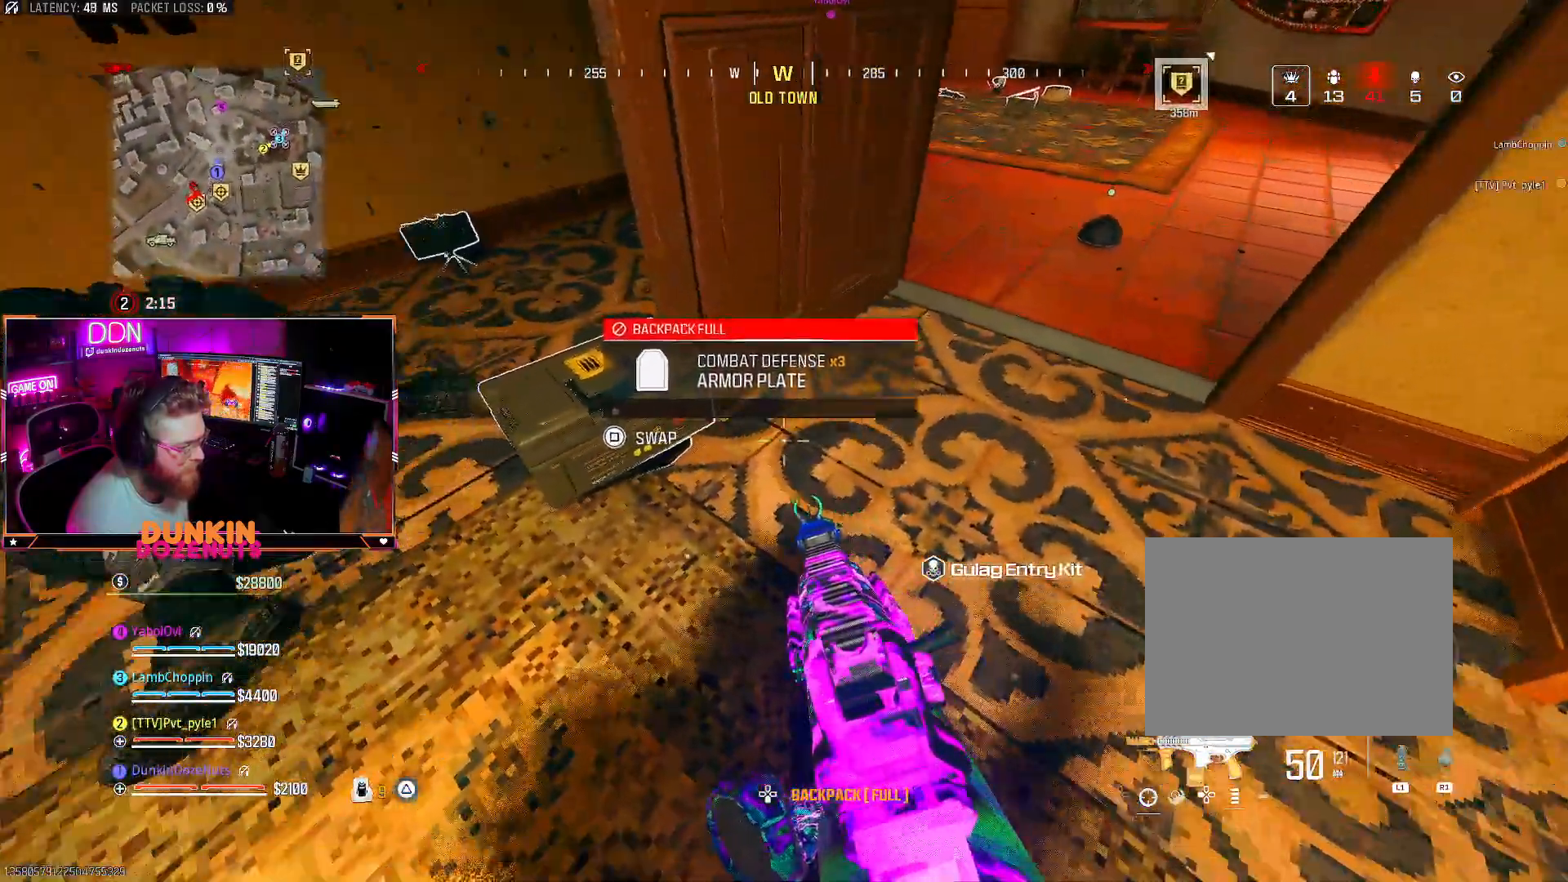
{"buttons": ["SQUARE"], "left_stick": "center", "right_stick": "center", "events": [[83, "right_stick", "center"], [433, "left_stick", "center"], [450, "SQUARE", "down"]]}
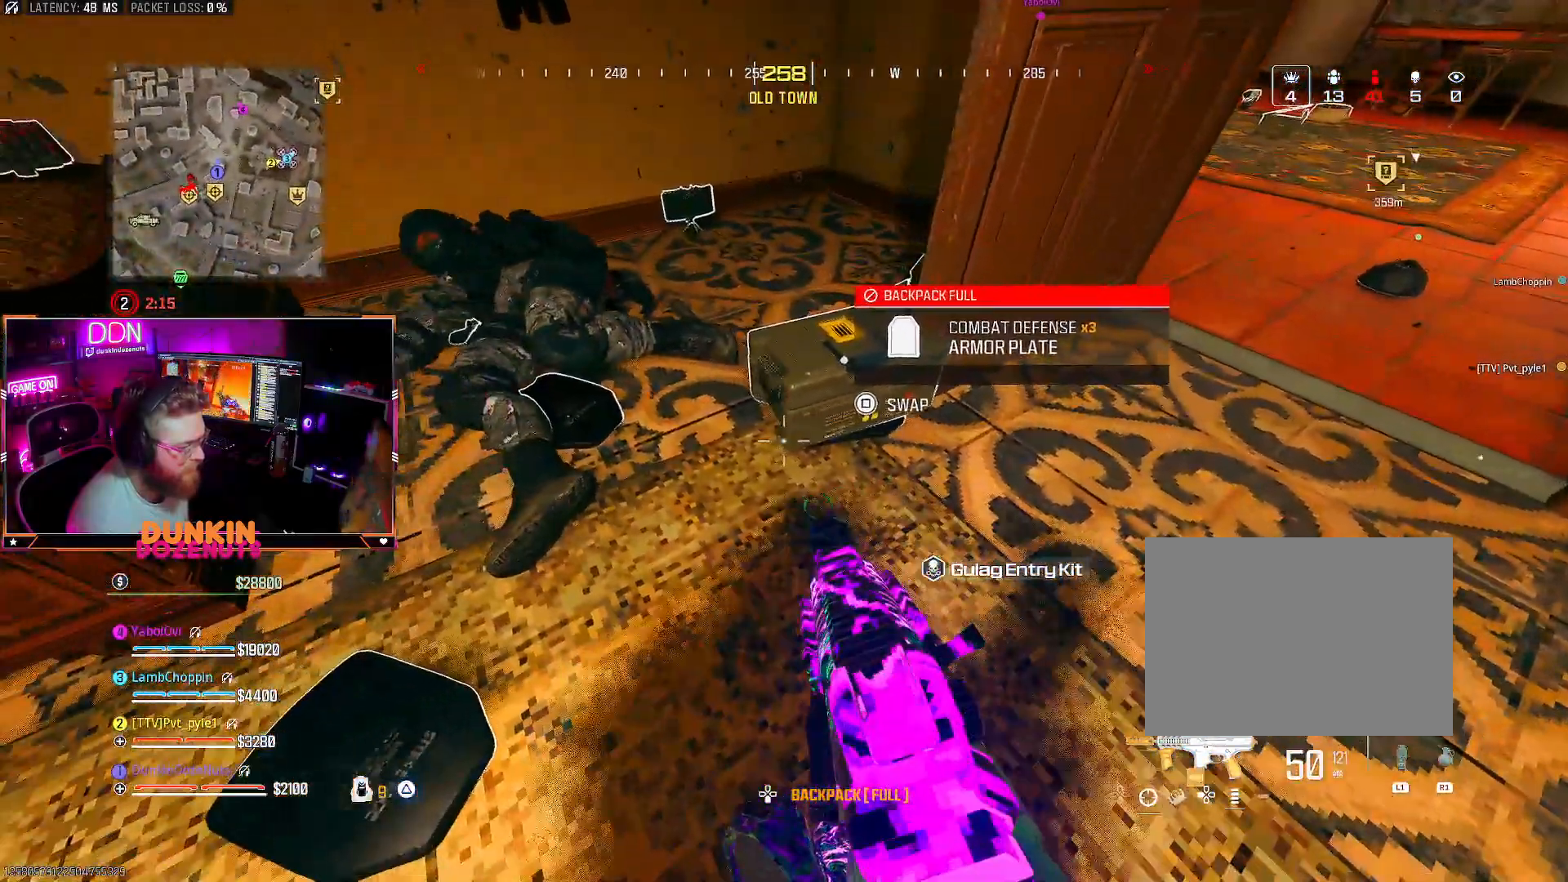
{"buttons": [], "left_stick": "center", "right_stick": "center", "events": [[50, "SQUARE", "up"], [133, "SQUARE", "down"], [217, "SQUARE", "up"]]}